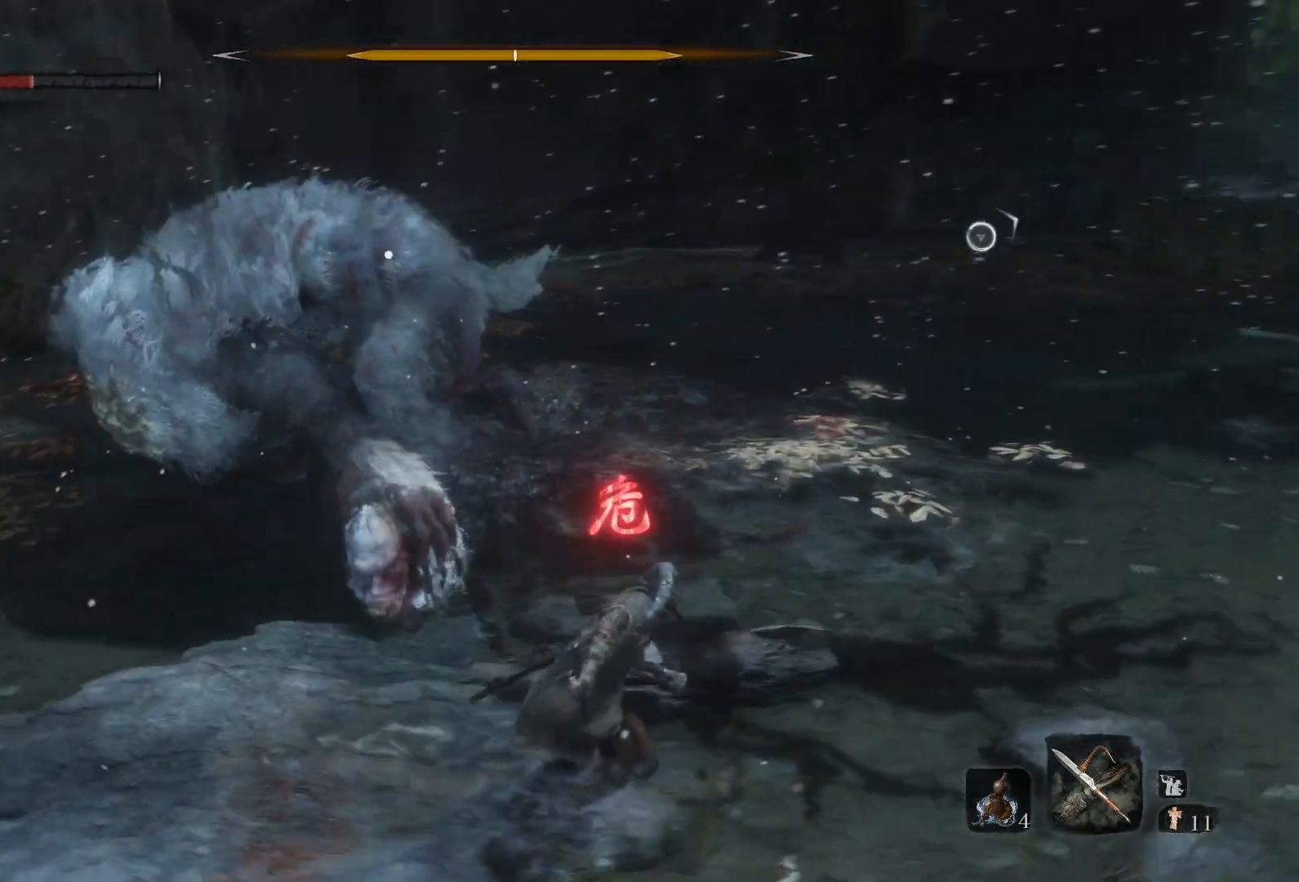
Gameplay with a controller (Xbox layout); each line is a JSON object with the inputs held at the frame after it. "events" lists button and stick changes between this image and that frame as [ms after this image, input, new state], when the widget could be followed in between.
{"buttons": [], "left_stick": "right", "right_stick": "center", "events": [[200, "A", "down"], [250, "A", "up"], [333, "R1", "down"], [433, "R1", "up"]]}
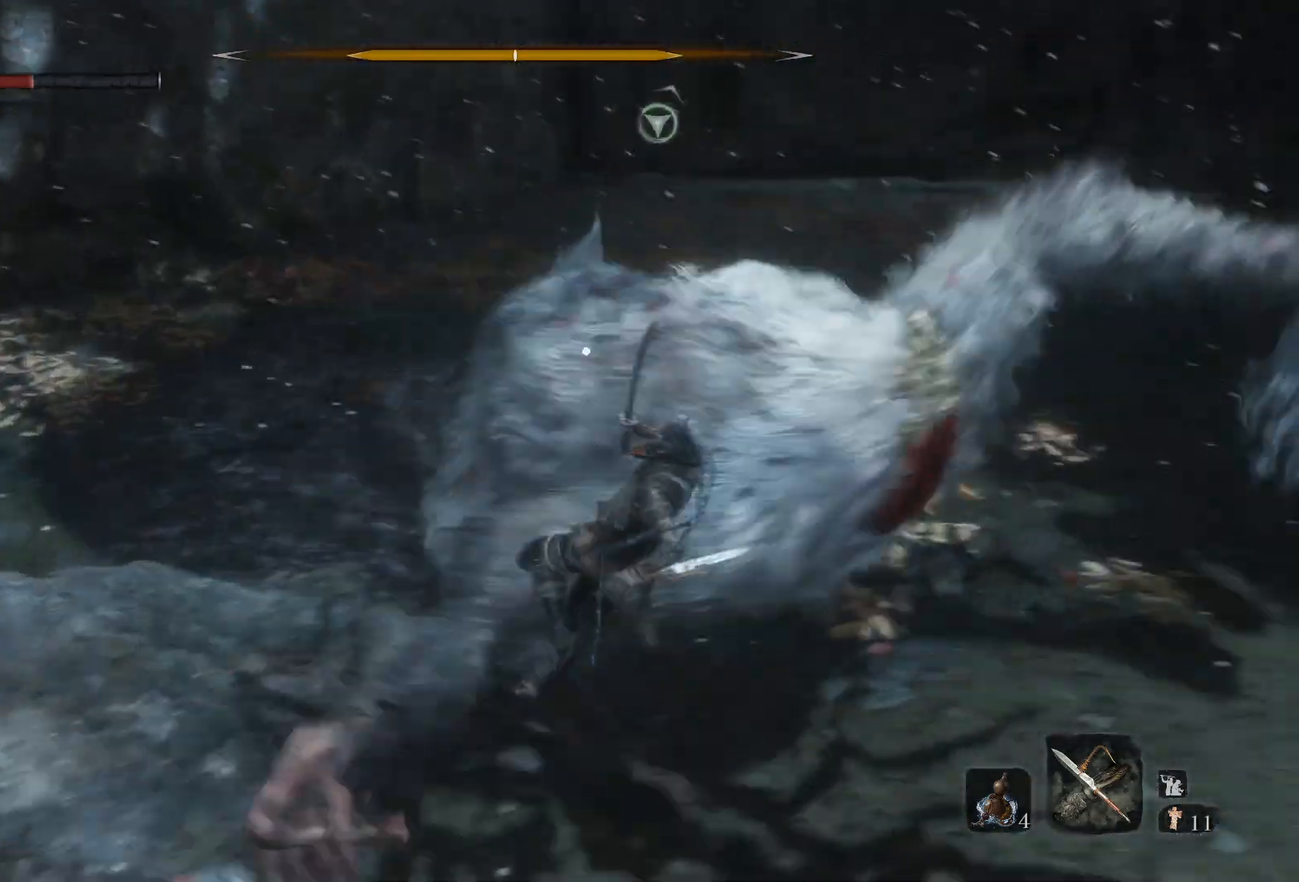
{"buttons": [], "left_stick": "up-right", "right_stick": "center", "events": [[317, "left_stick", "up-right"]]}
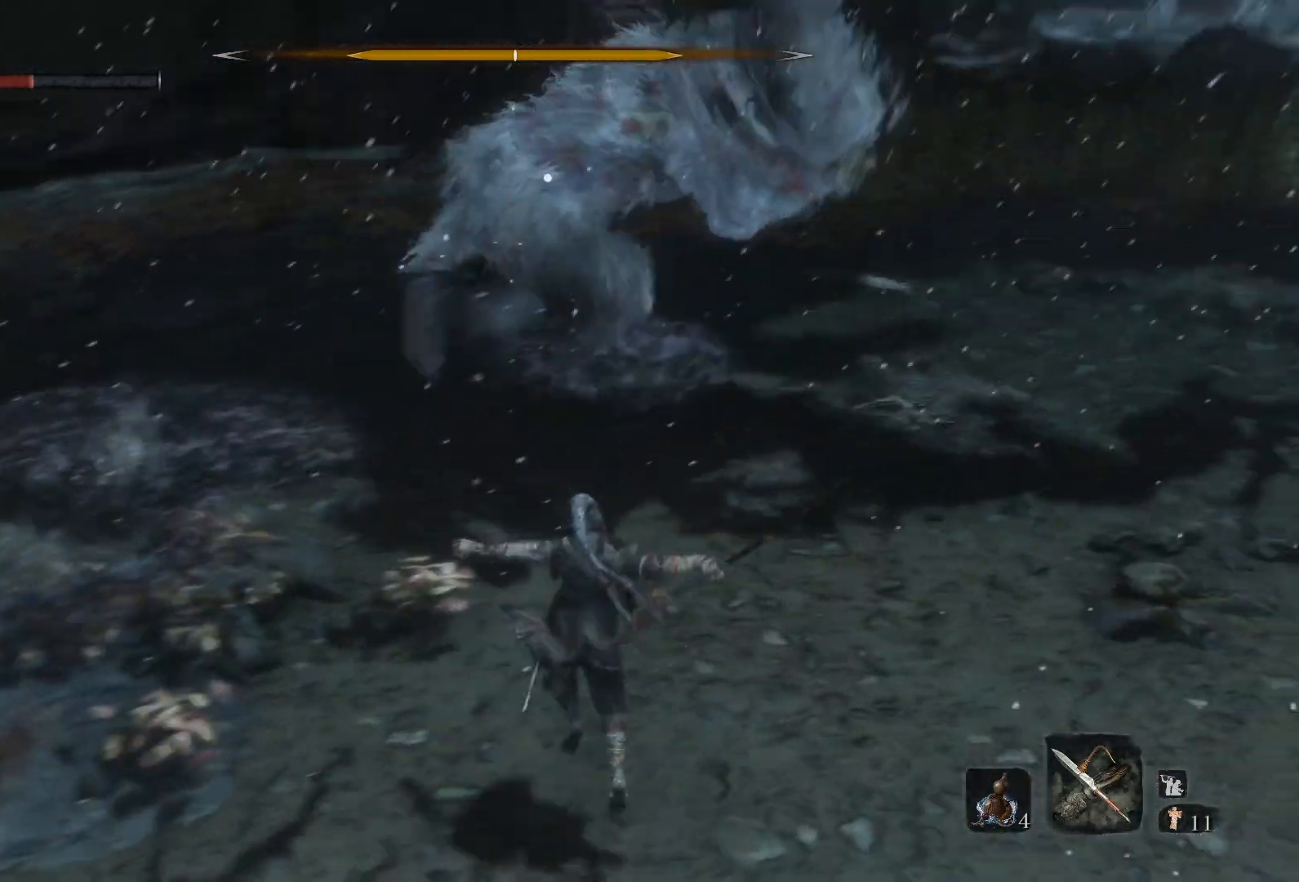
{"buttons": [], "left_stick": "up", "right_stick": "center", "events": [[50, "left_stick", "up"], [383, "R1", "down"], [483, "R1", "up"]]}
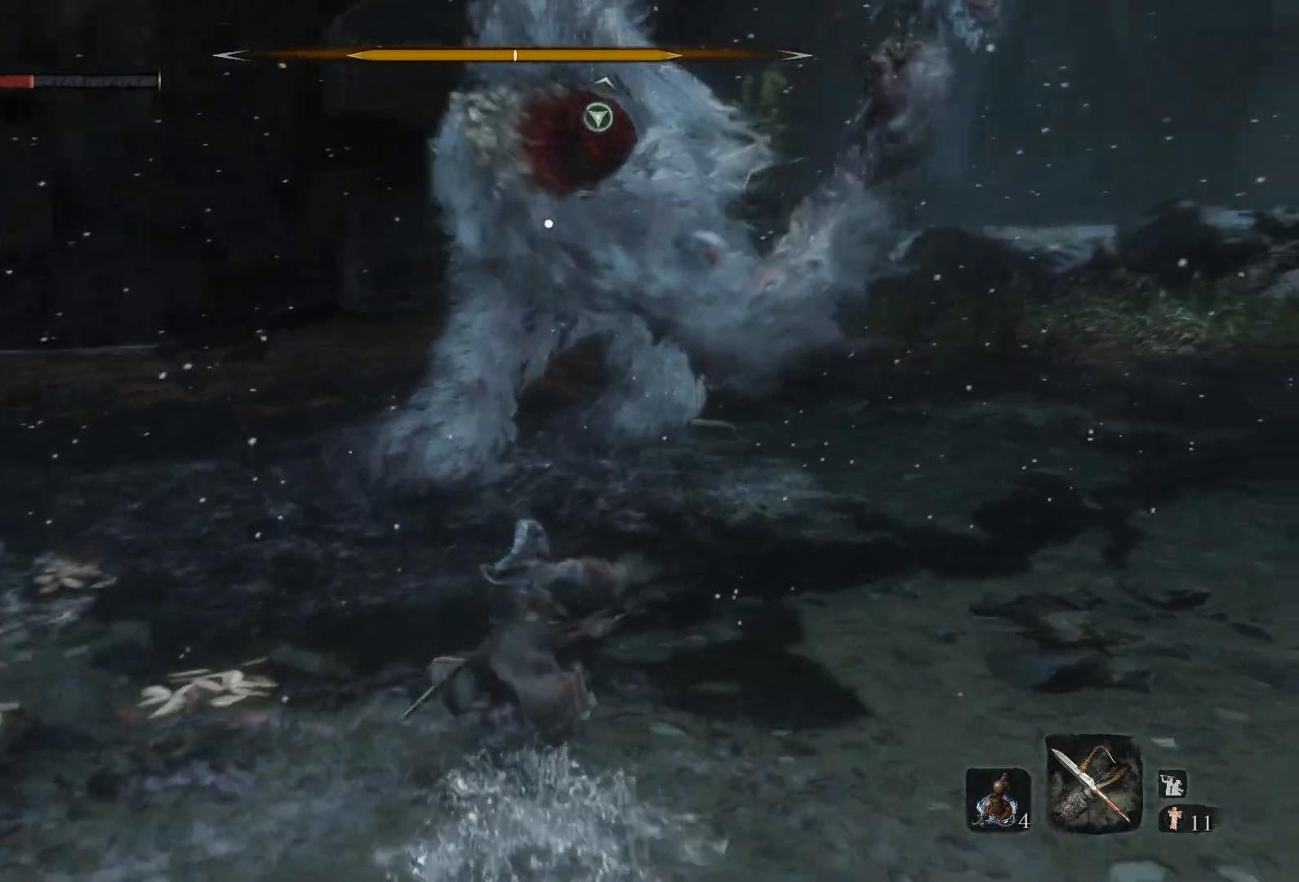
{"buttons": [], "left_stick": "up-left", "right_stick": "center", "events": [[150, "left_stick", "up-left"]]}
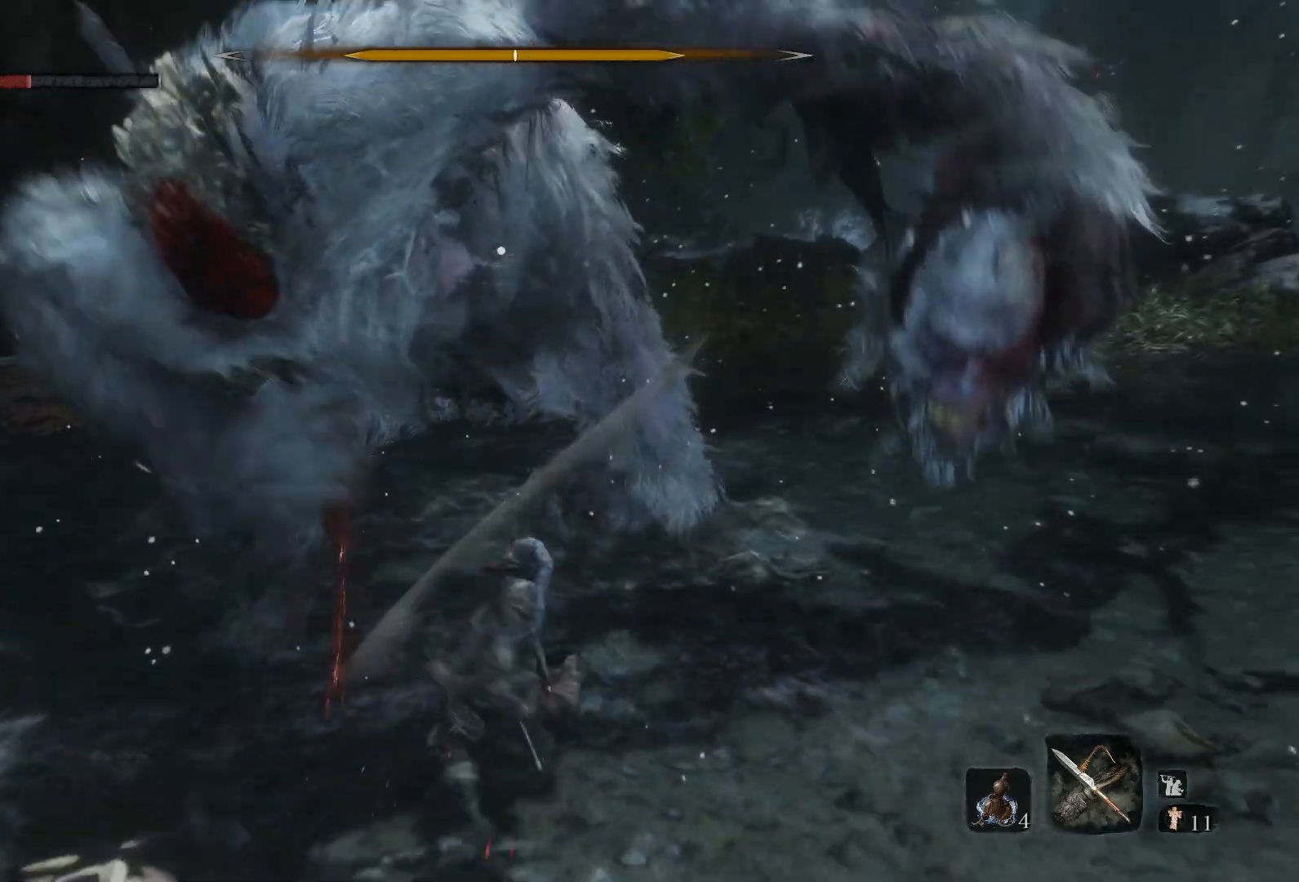
{"buttons": [], "left_stick": "center", "right_stick": "center", "events": [[50, "left_stick", "center"]]}
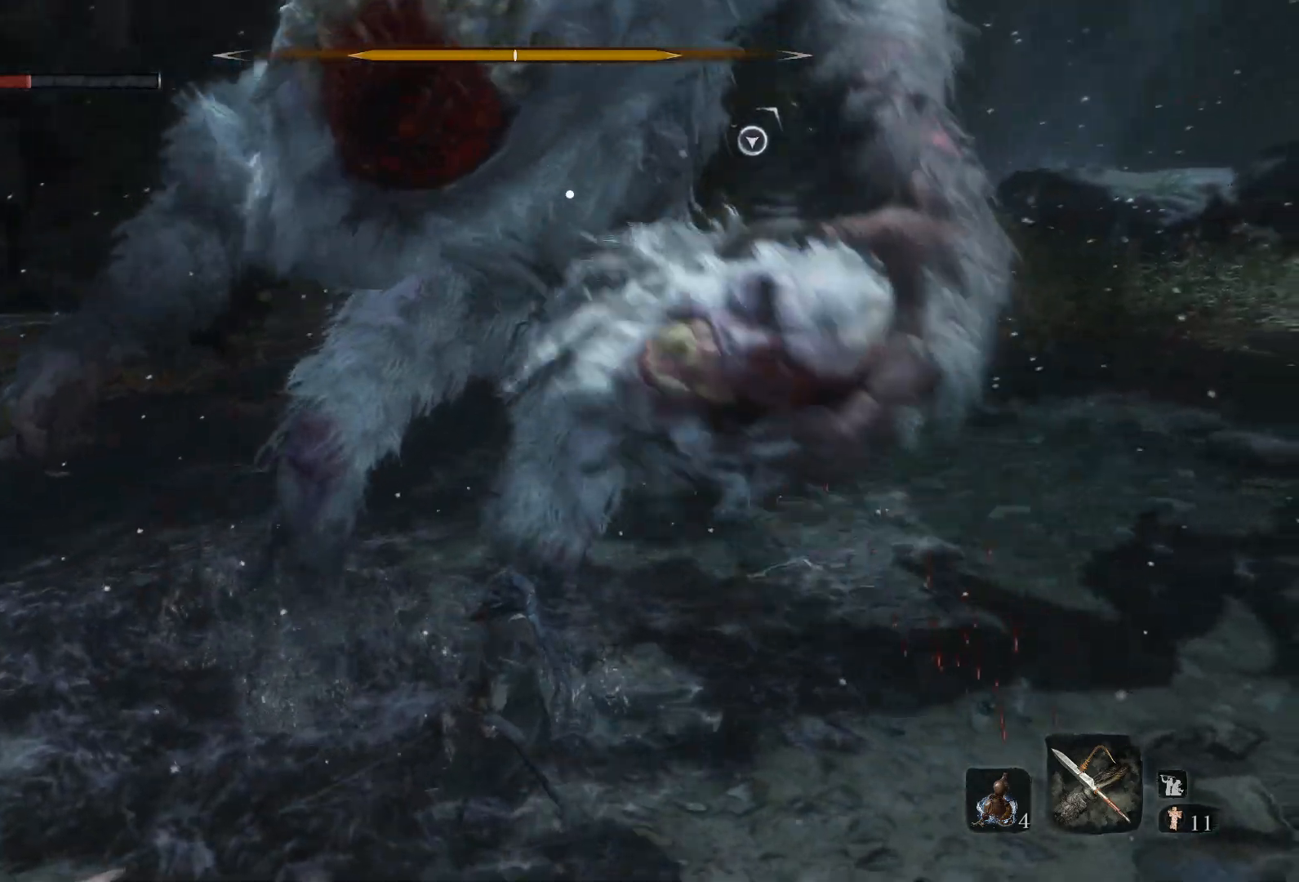
{"buttons": ["R2"], "left_stick": "down", "right_stick": "center", "events": [[200, "left_stick", "down-right"], [350, "R2", "down"], [367, "left_stick", "down"]]}
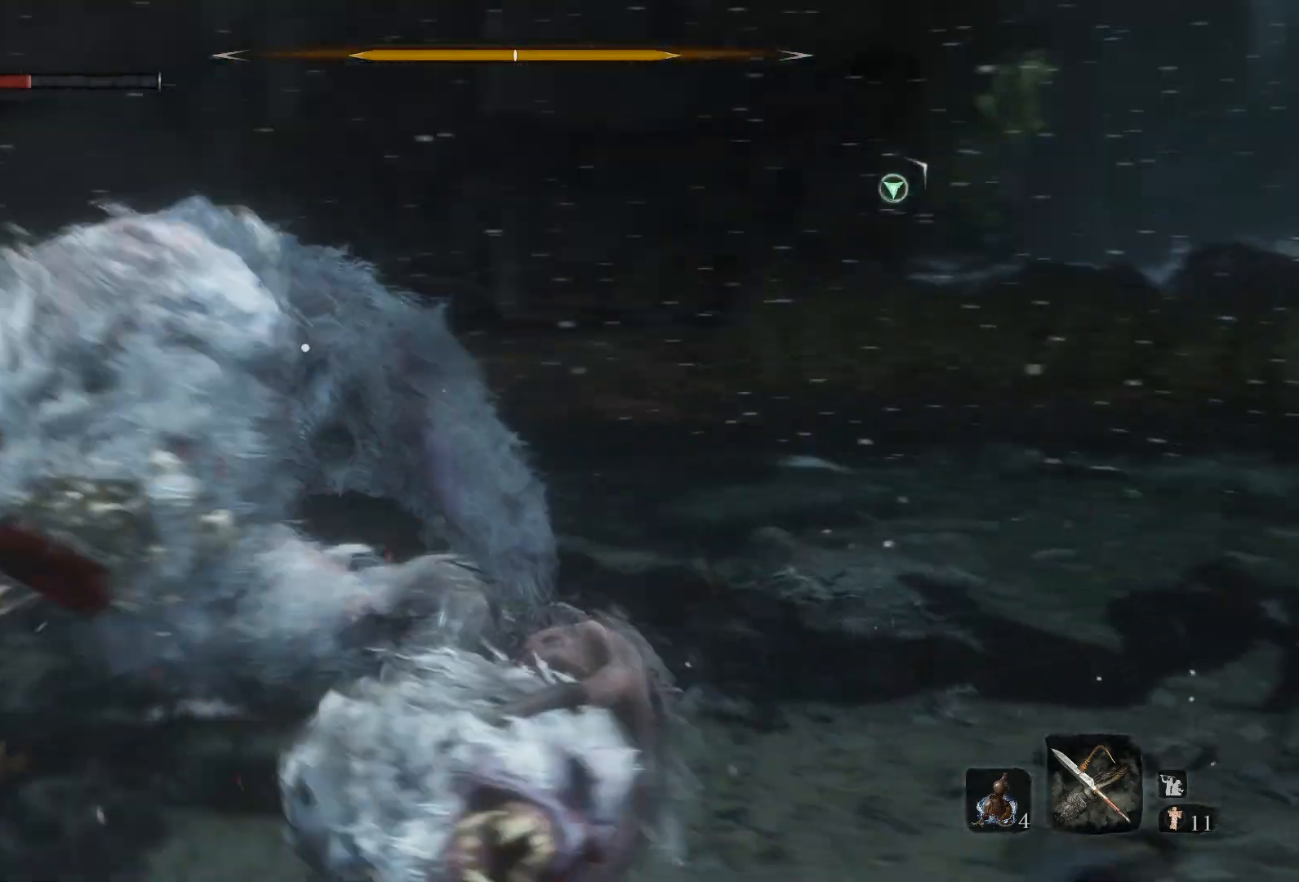
{"buttons": ["R2"], "left_stick": "down", "right_stick": "center", "events": []}
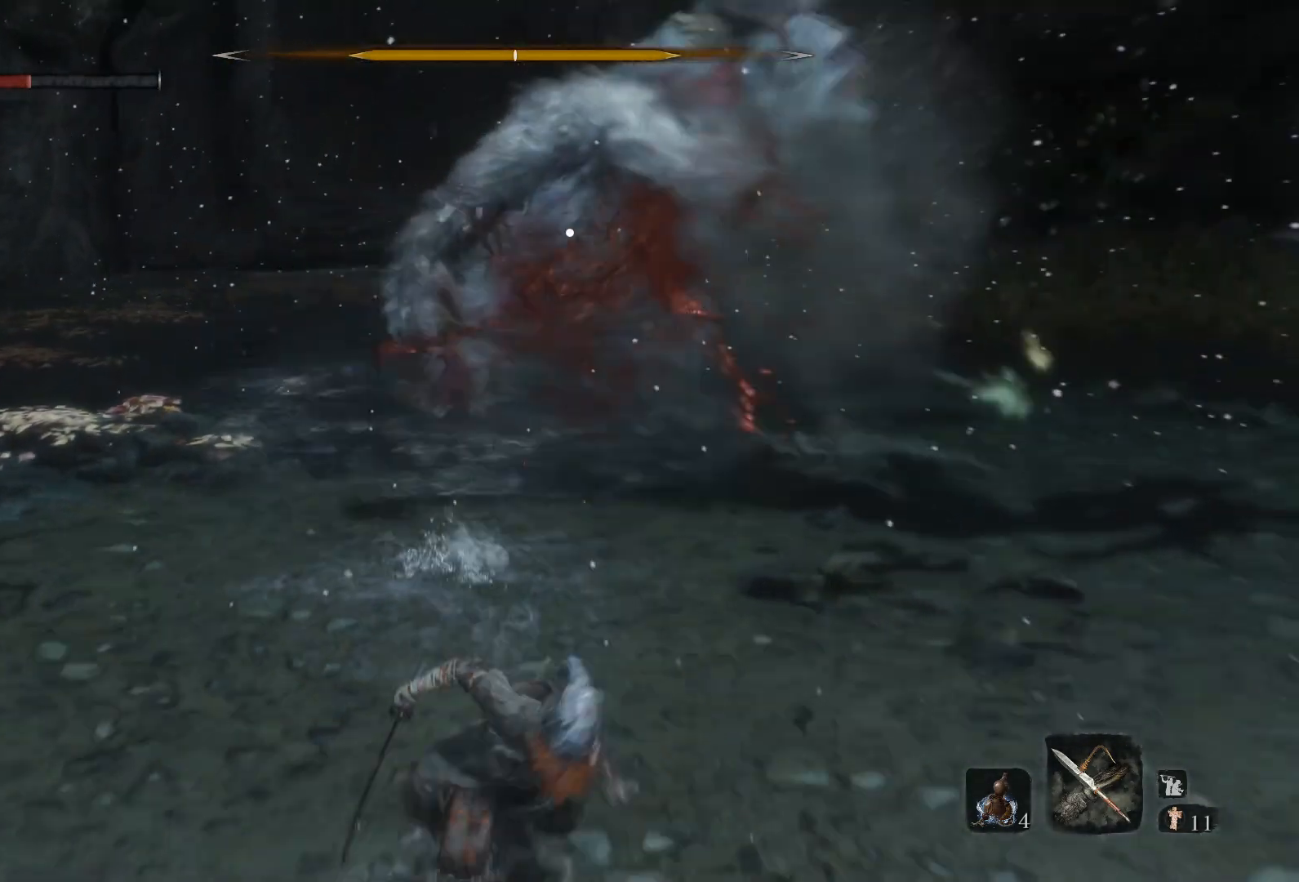
{"buttons": ["R2"], "left_stick": "down", "right_stick": "center", "events": []}
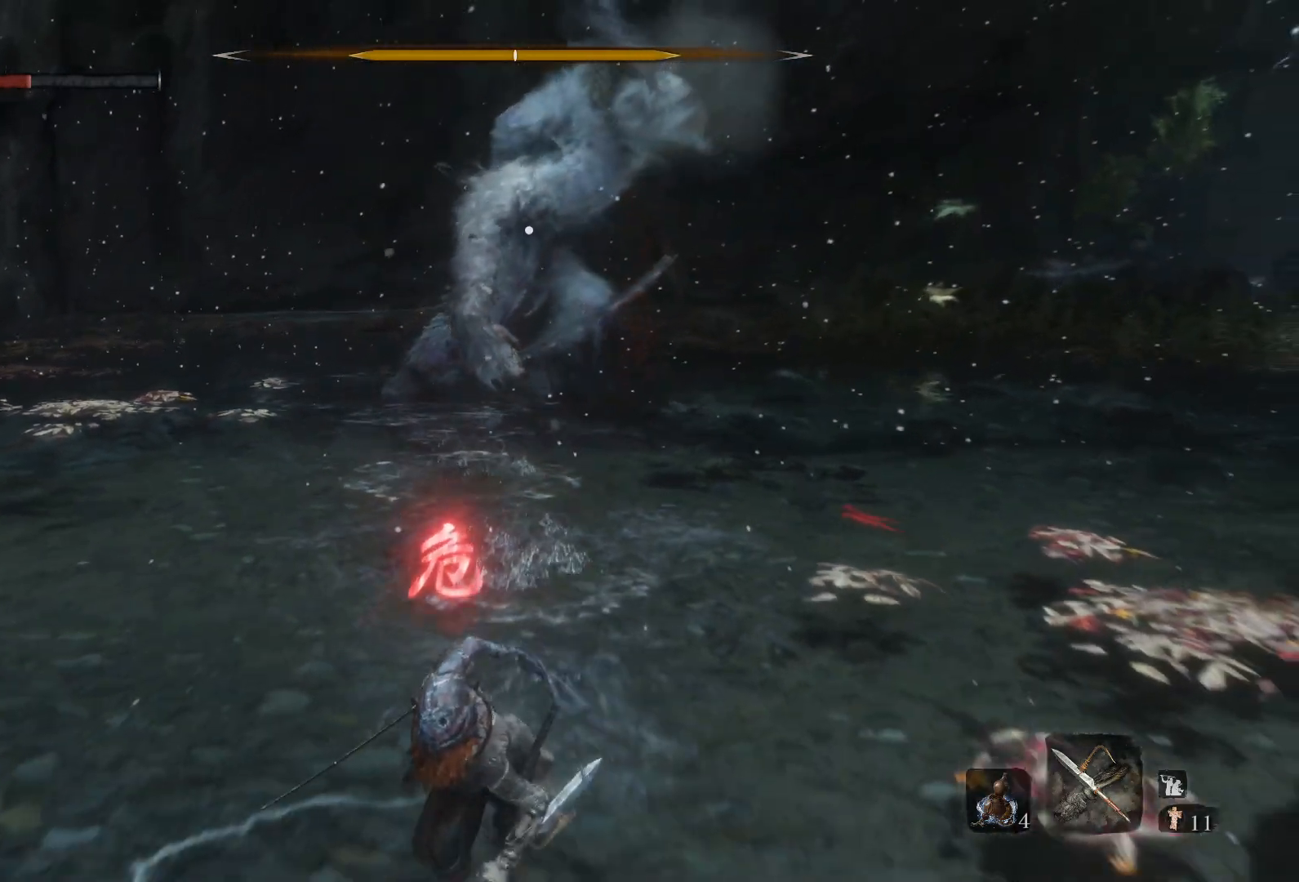
{"buttons": ["R2"], "left_stick": "down", "right_stick": "center", "events": []}
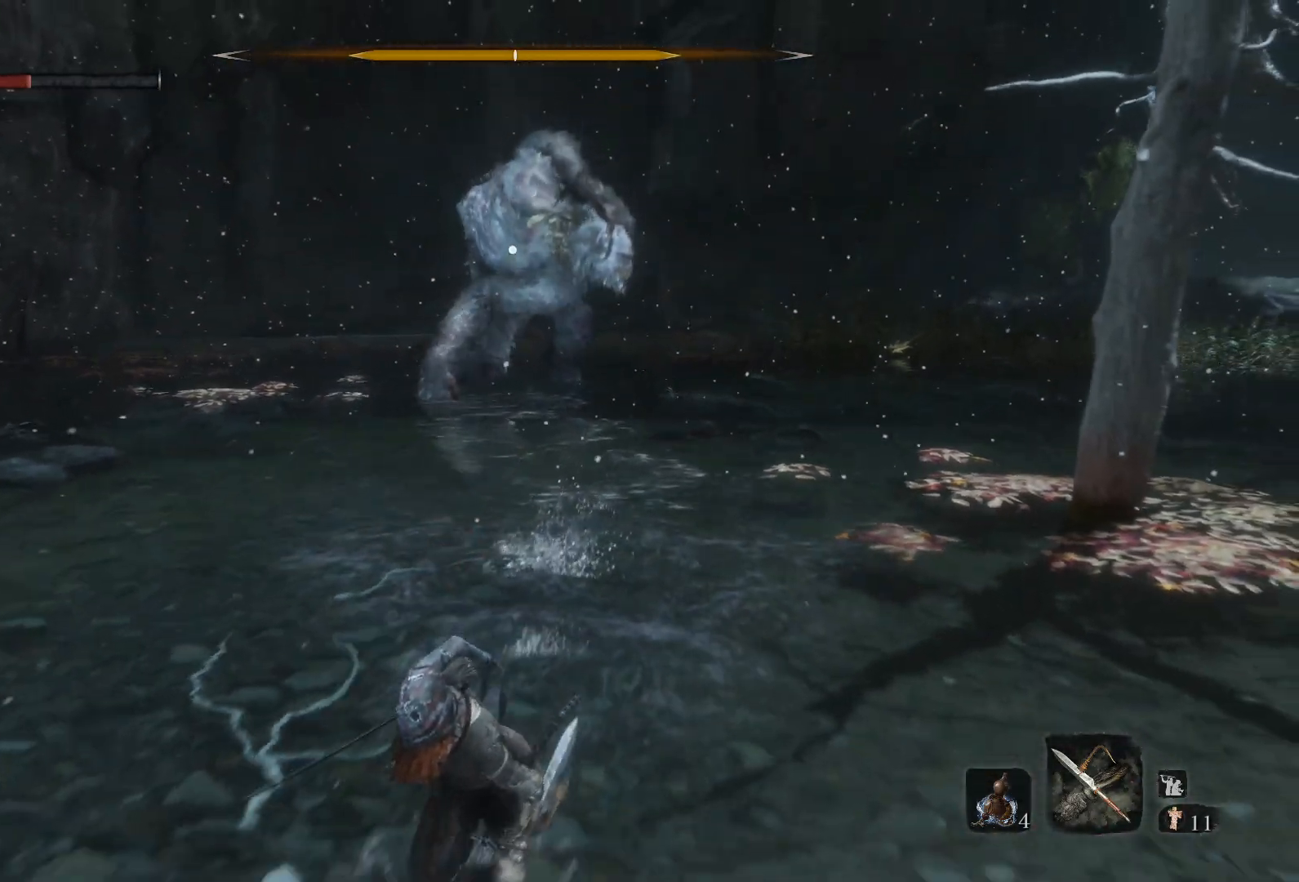
{"buttons": [], "left_stick": "down", "right_stick": "center", "events": [[17, "R2", "up"]]}
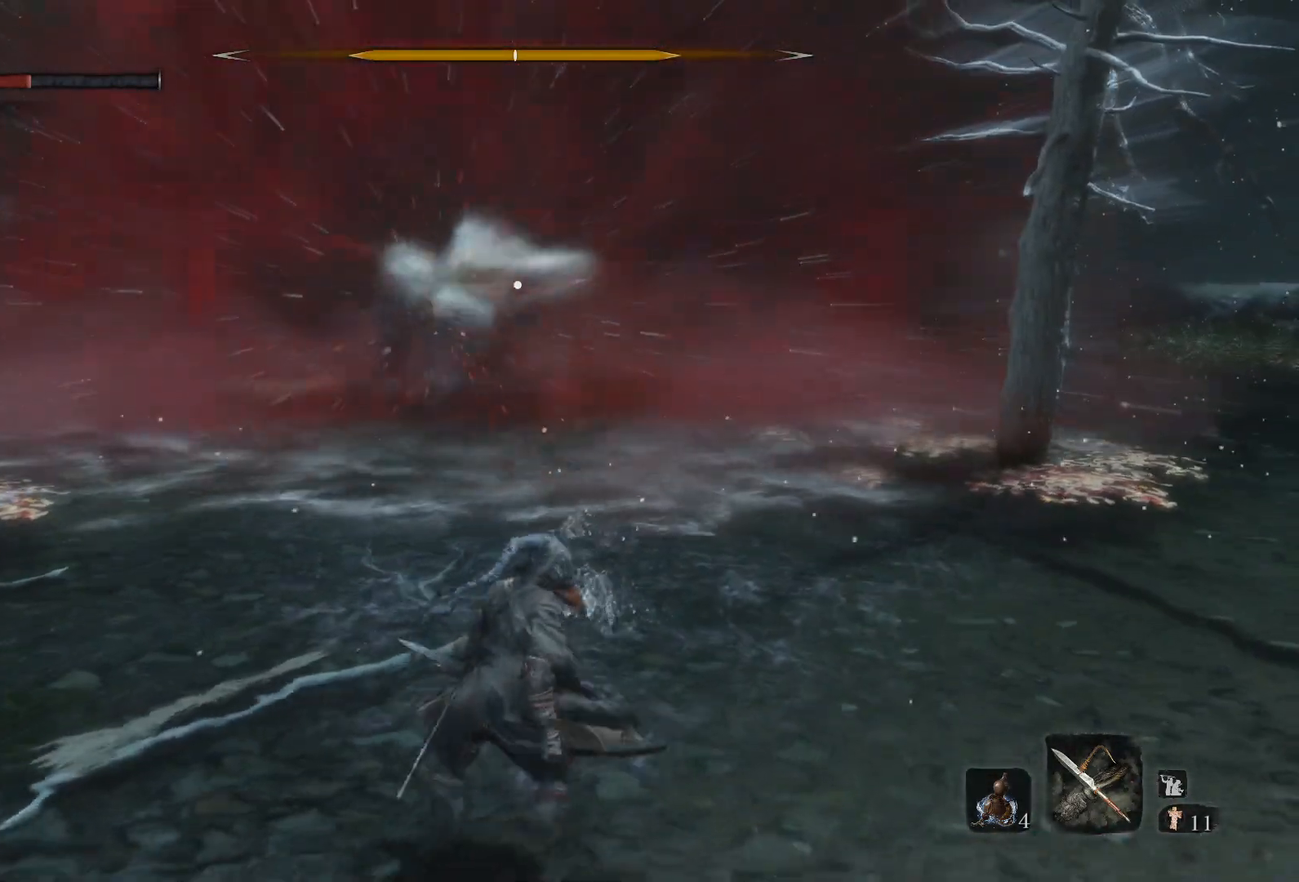
{"buttons": [], "left_stick": "center", "right_stick": "center", "events": [[17, "left_stick", "center"]]}
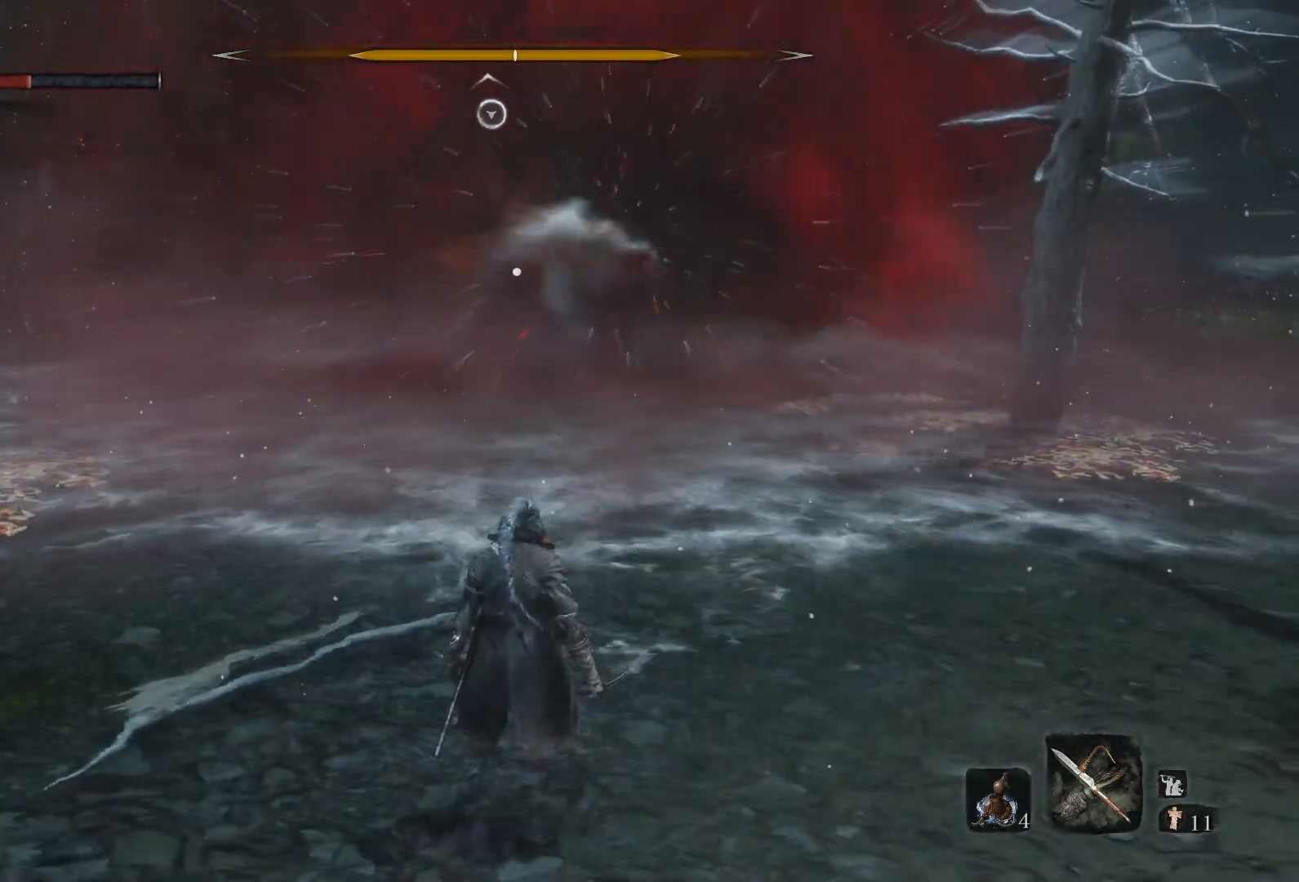
{"buttons": [], "left_stick": "center", "right_stick": "center", "events": []}
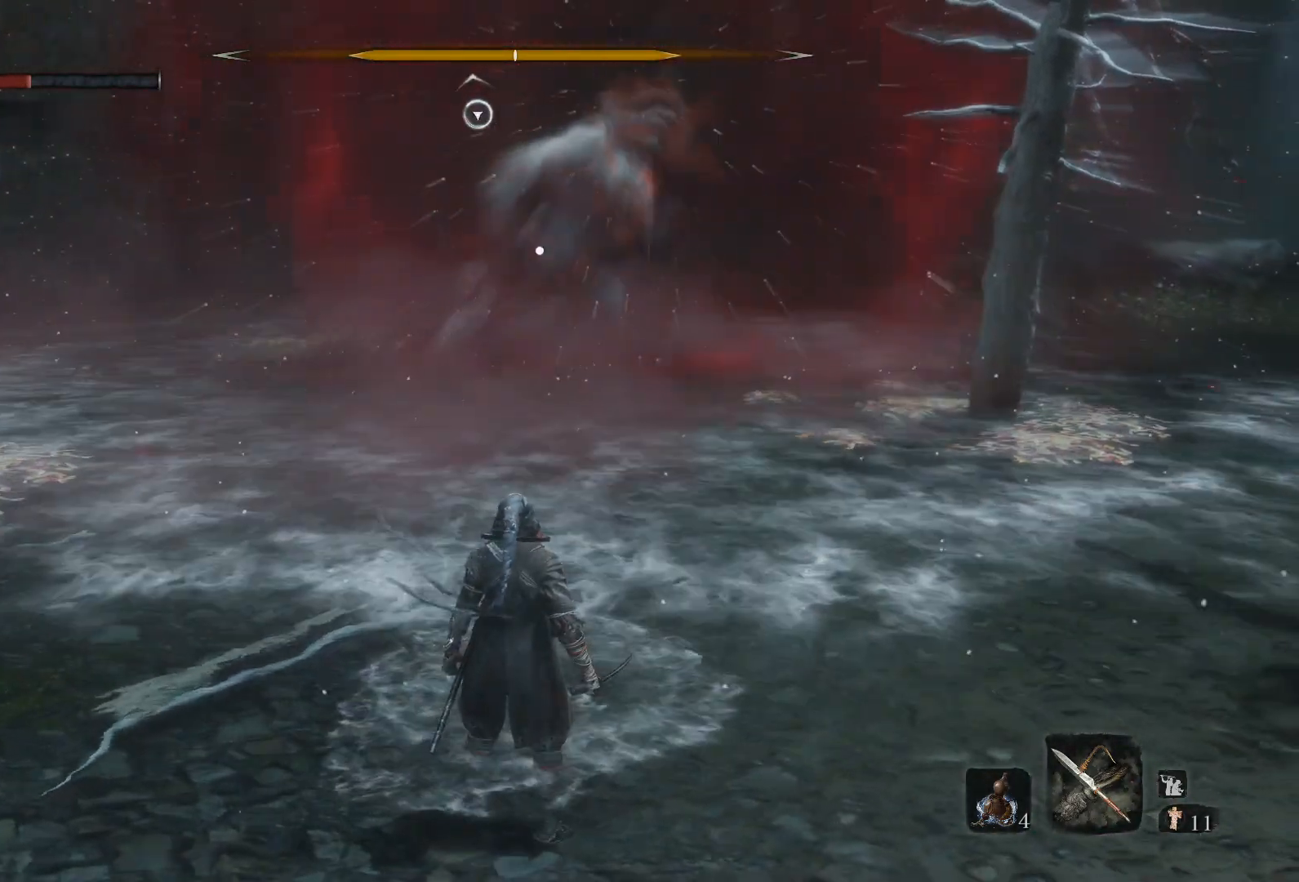
{"buttons": [], "left_stick": "center", "right_stick": "center", "events": []}
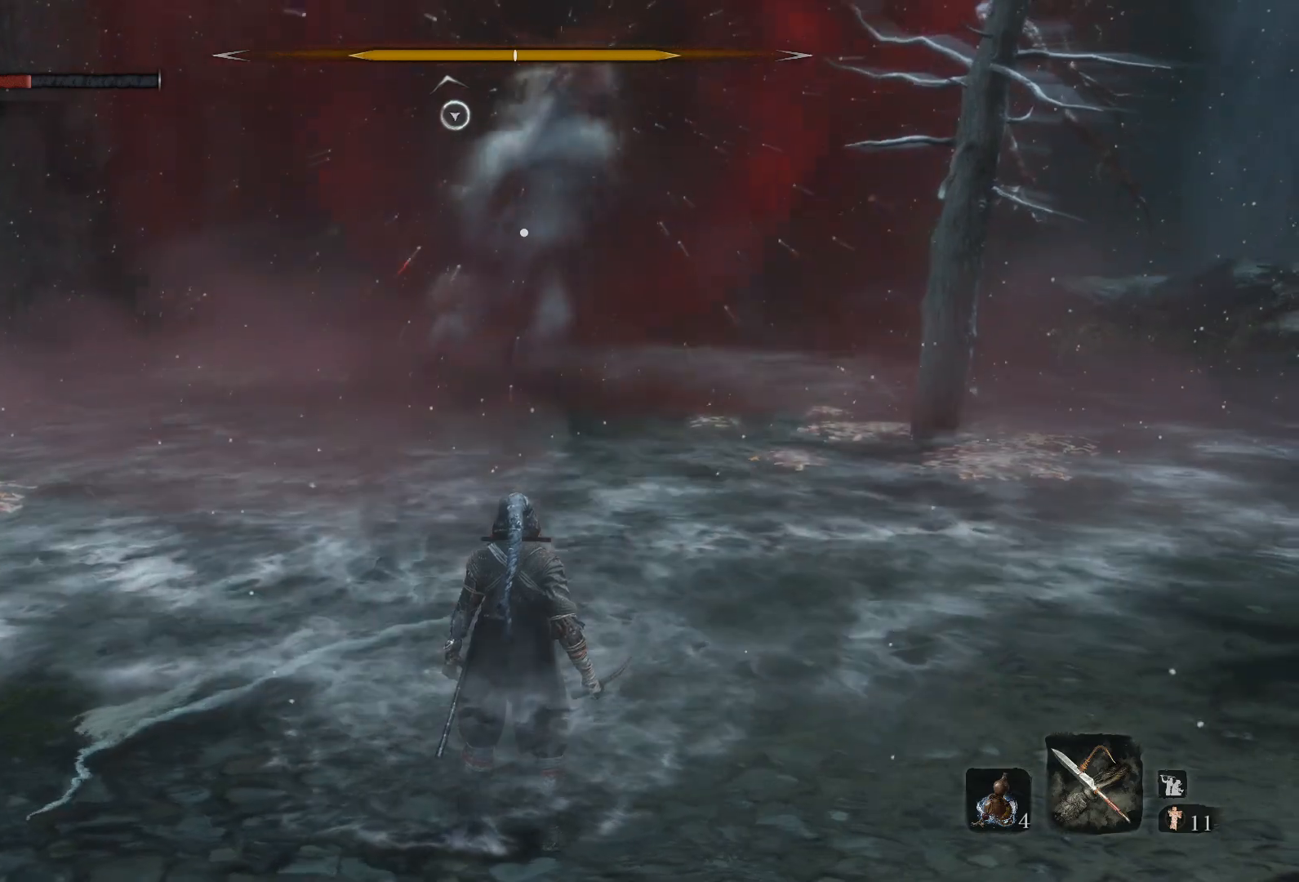
{"buttons": [], "left_stick": "center", "right_stick": "center", "events": []}
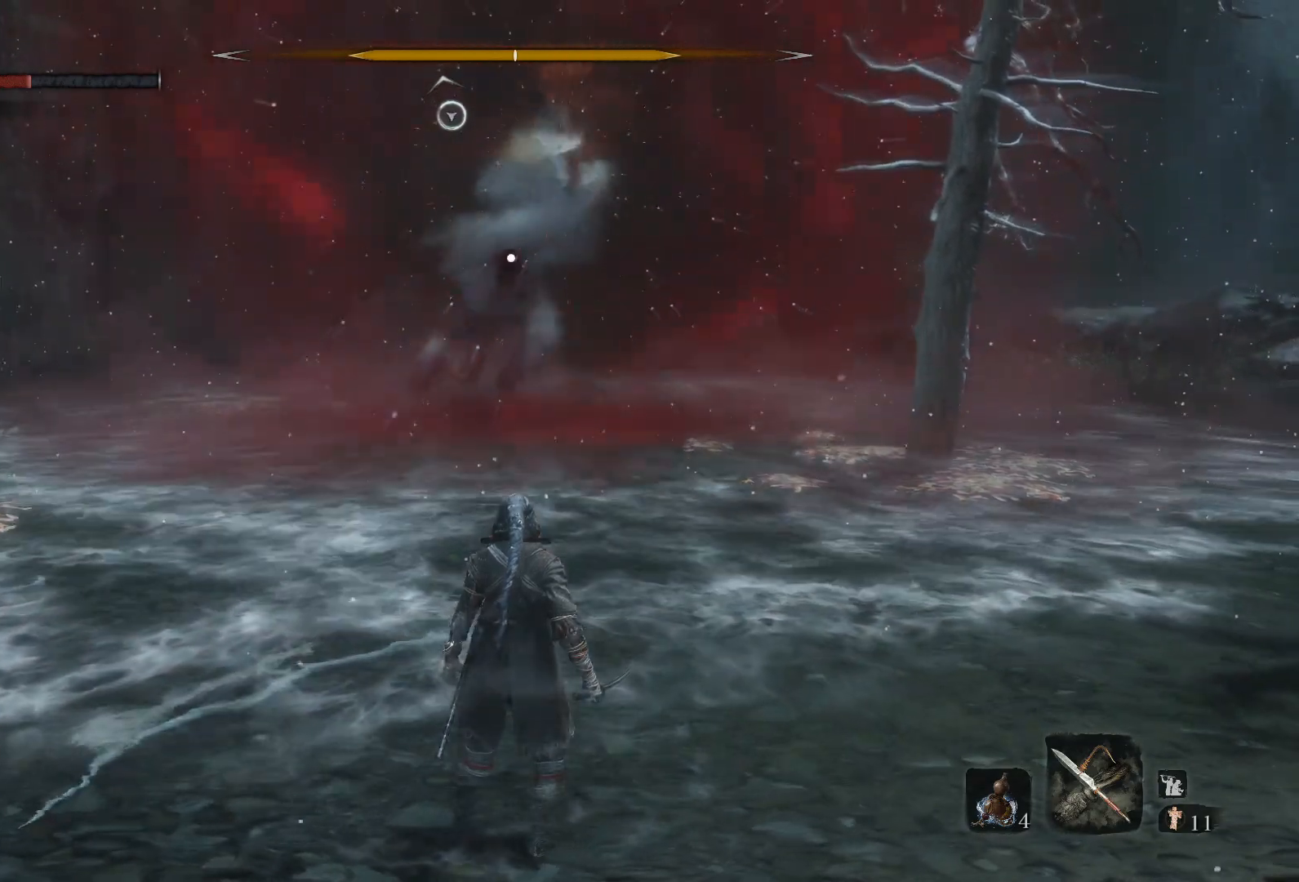
{"buttons": [], "left_stick": "center", "right_stick": "center", "events": []}
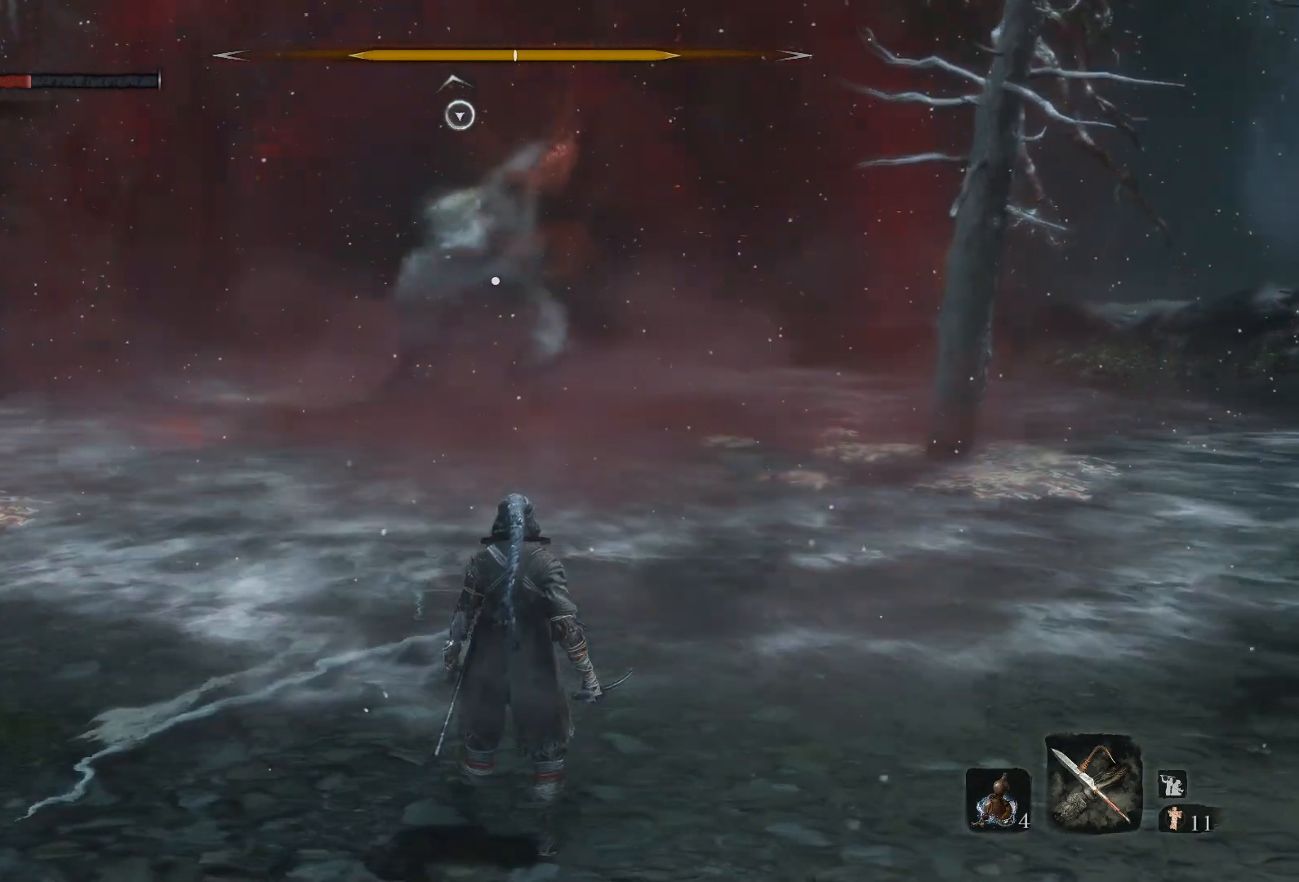
{"buttons": ["R2"], "left_stick": "up", "right_stick": "center", "events": [[83, "left_stick", "up"], [133, "R2", "down"]]}
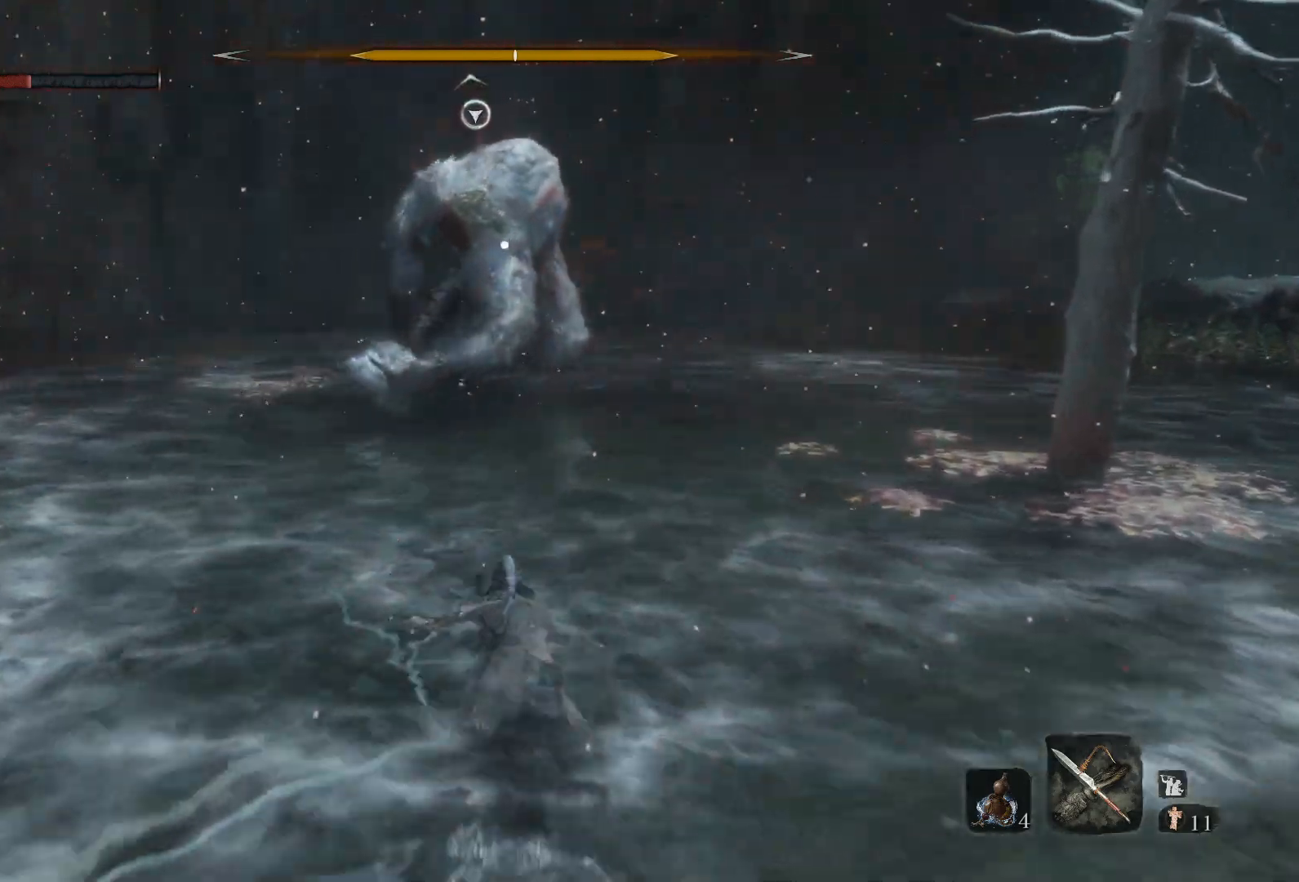
{"buttons": [], "left_stick": "up", "right_stick": "center", "events": [[350, "R2", "up"]]}
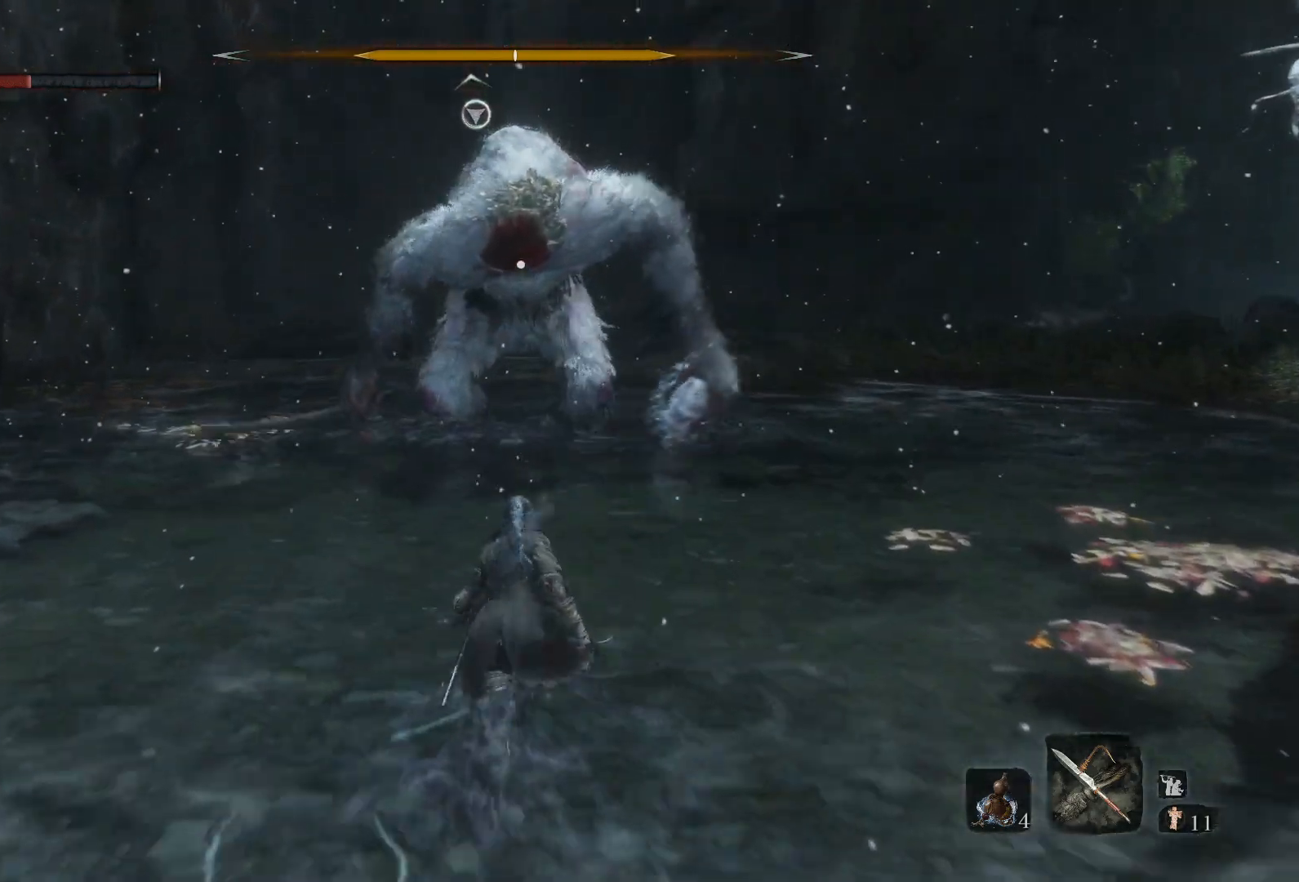
{"buttons": [], "left_stick": "down-right", "right_stick": "center", "events": [[350, "left_stick", "down-right"]]}
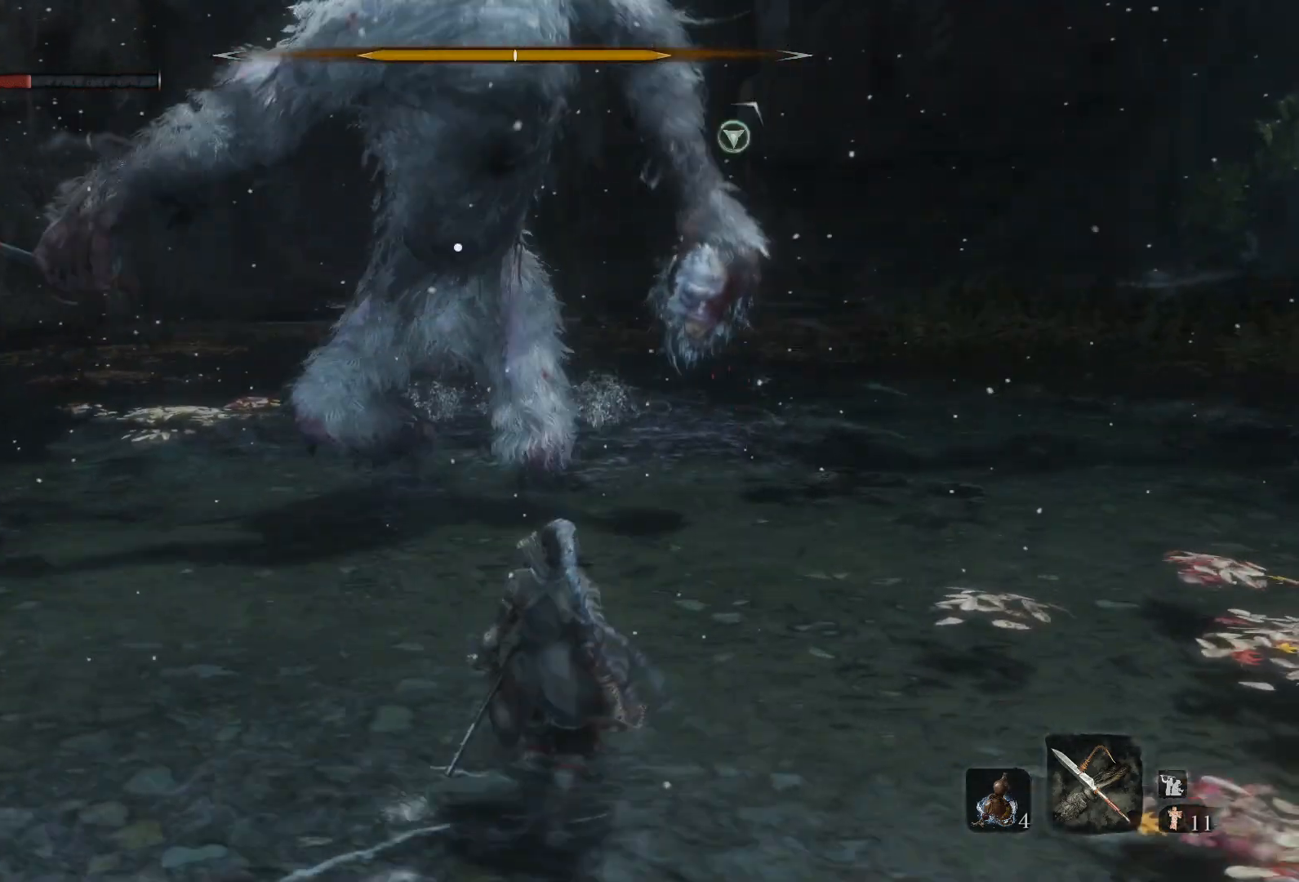
{"buttons": [], "left_stick": "center", "right_stick": "center", "events": [[117, "left_stick", "center"], [317, "left_stick", "up"], [383, "left_stick", "center"]]}
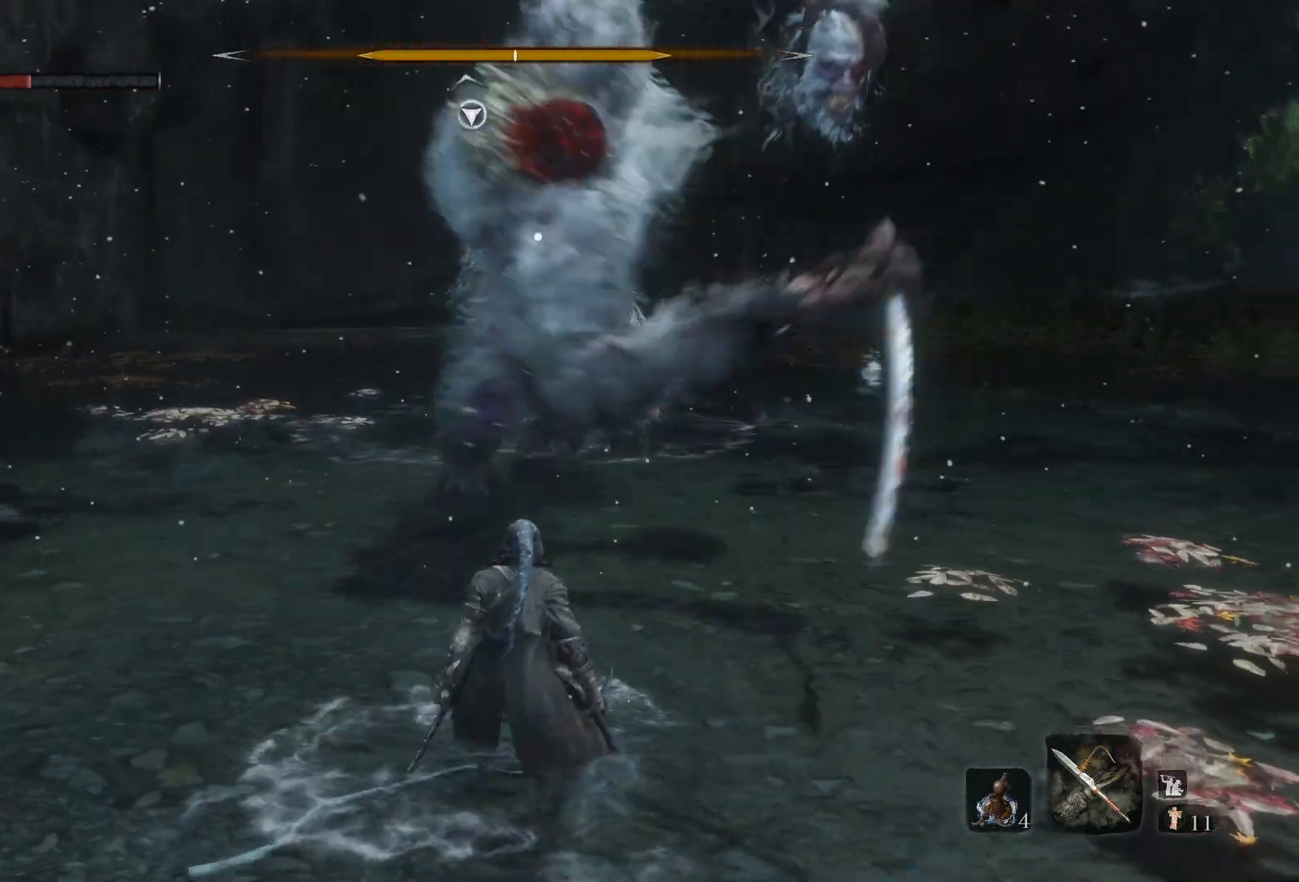
{"buttons": [], "left_stick": "up", "right_stick": "center", "events": [[83, "left_stick", "up"], [350, "L1", "down"], [350, "L2", "down"], [417, "L1", "up"], [417, "L2", "up"]]}
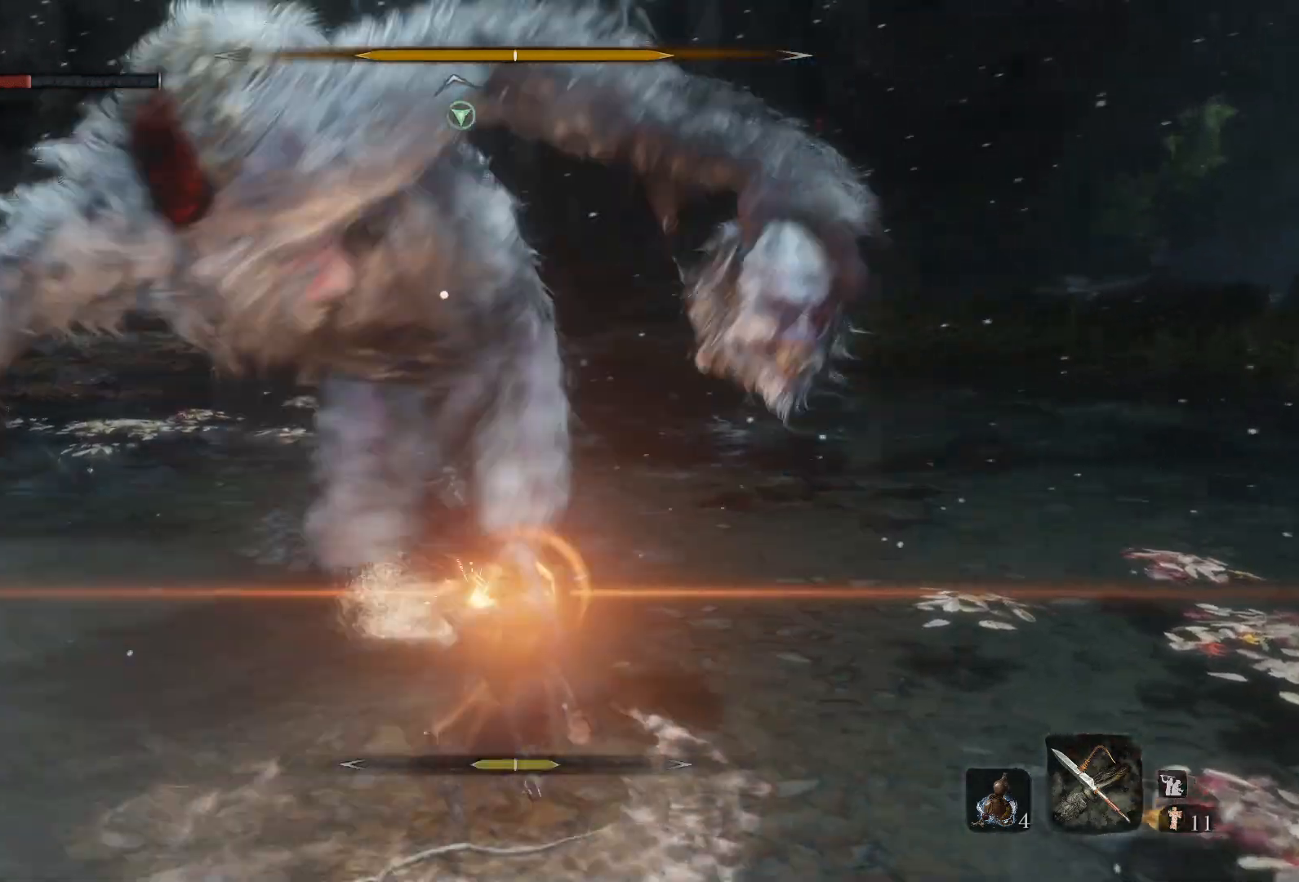
{"buttons": [], "left_stick": "center", "right_stick": "center", "events": [[117, "left_stick", "center"]]}
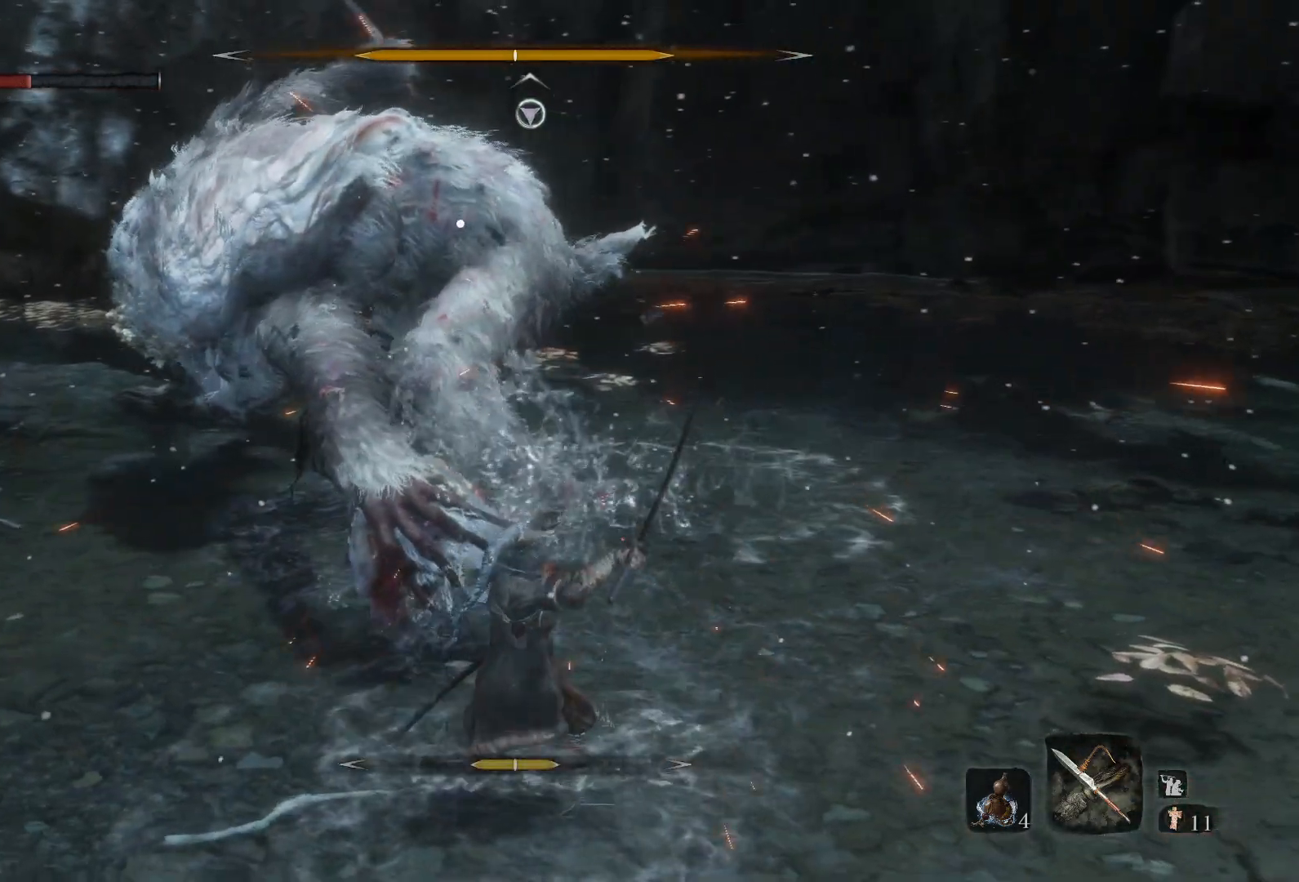
{"buttons": [], "left_stick": "center", "right_stick": "center", "events": []}
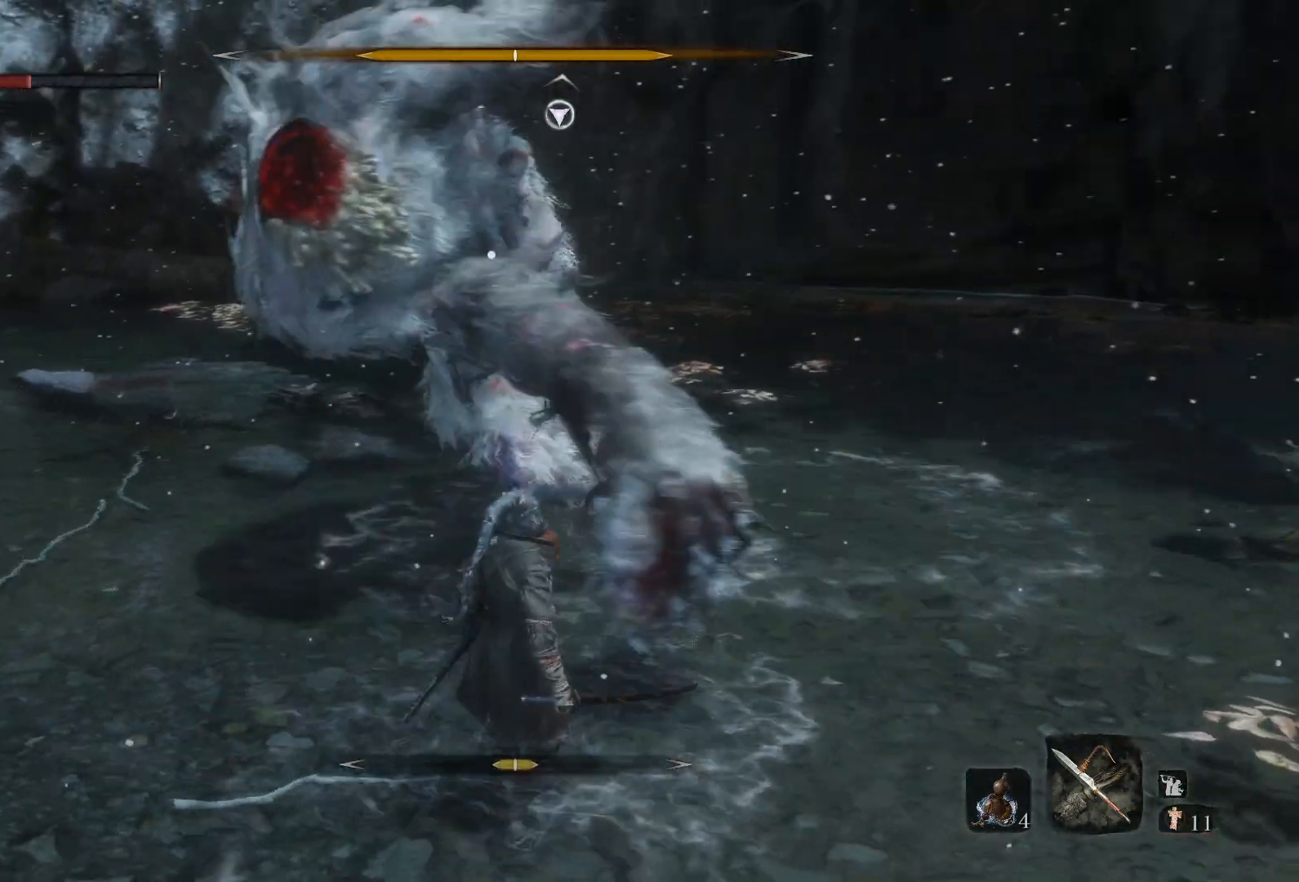
{"buttons": ["L1"], "left_stick": "up", "right_stick": "center", "events": [[183, "left_stick", "up"], [500, "L1", "down"]]}
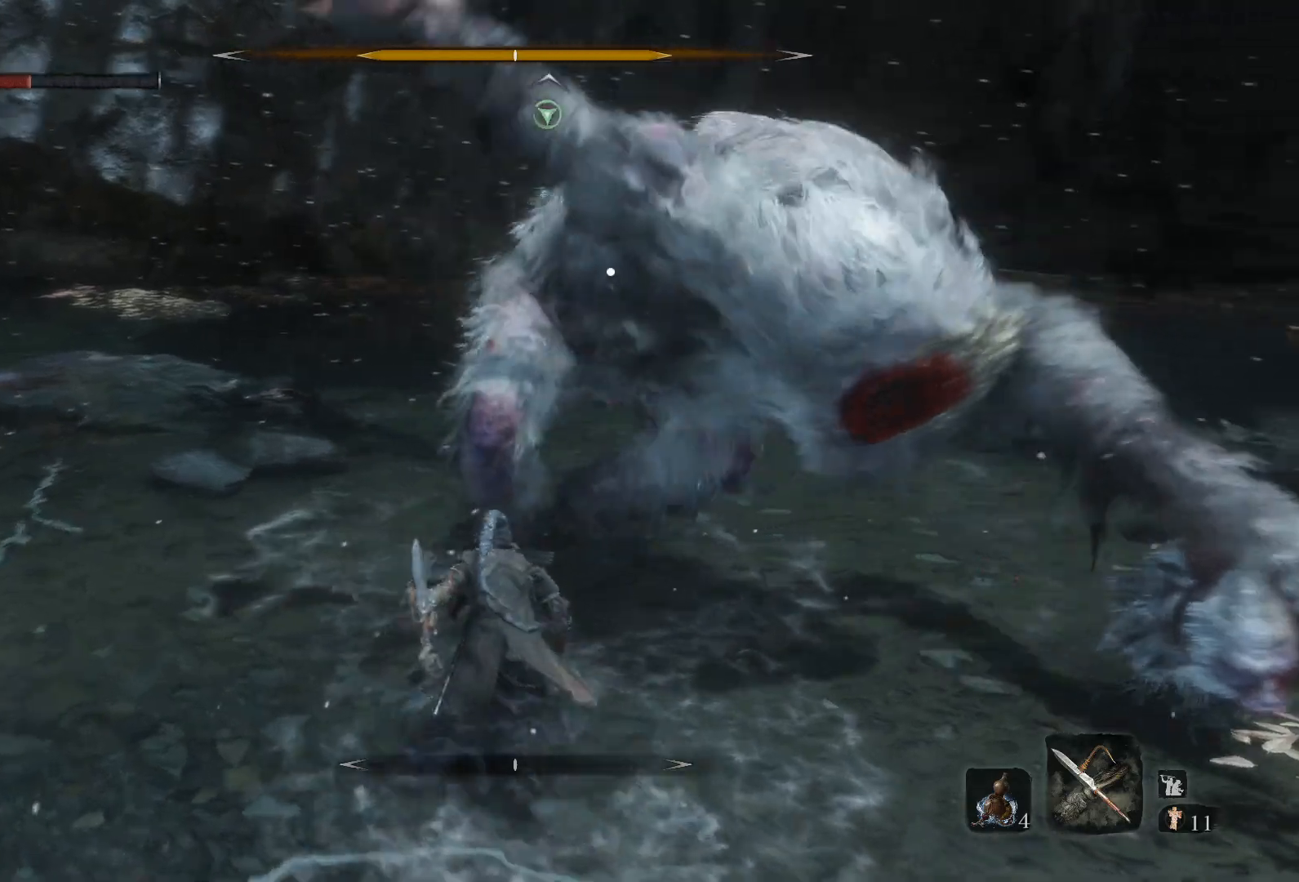
{"buttons": [], "left_stick": "down-right", "right_stick": "center", "events": [[117, "L1", "up"], [200, "left_stick", "center"], [350, "left_stick", "down-right"]]}
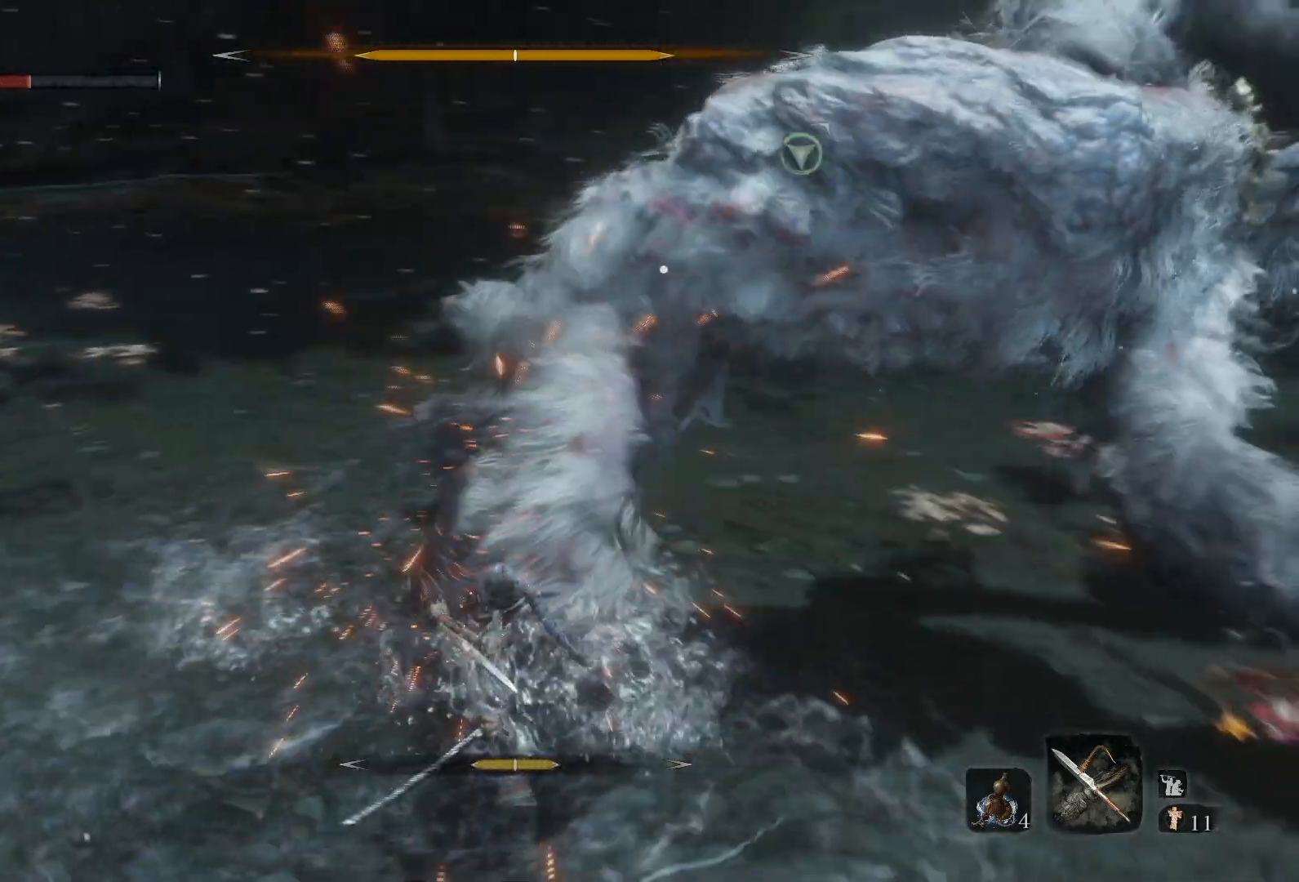
{"buttons": [], "left_stick": "down-right", "right_stick": "center", "events": []}
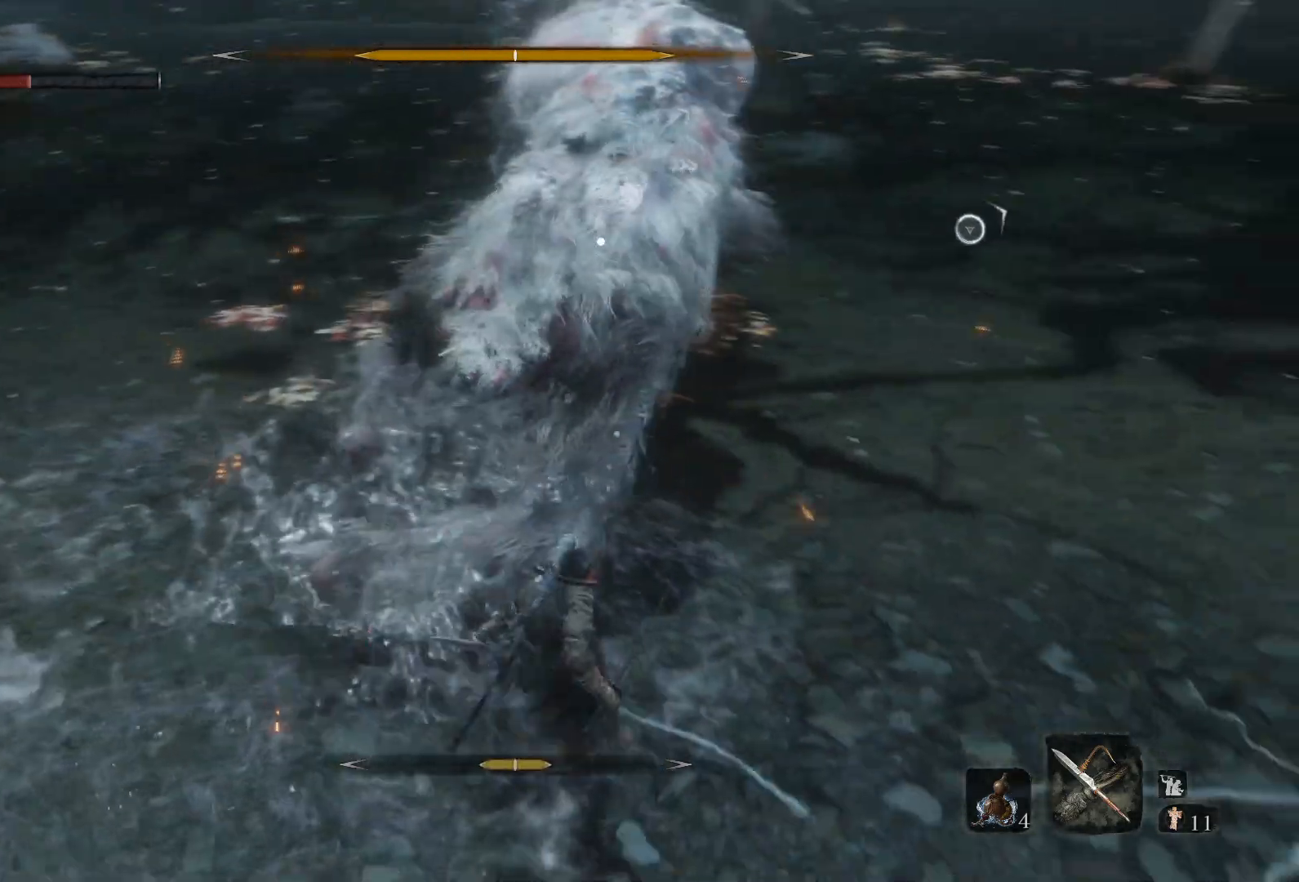
{"buttons": [], "left_stick": "center", "right_stick": "center", "events": [[217, "left_stick", "center"]]}
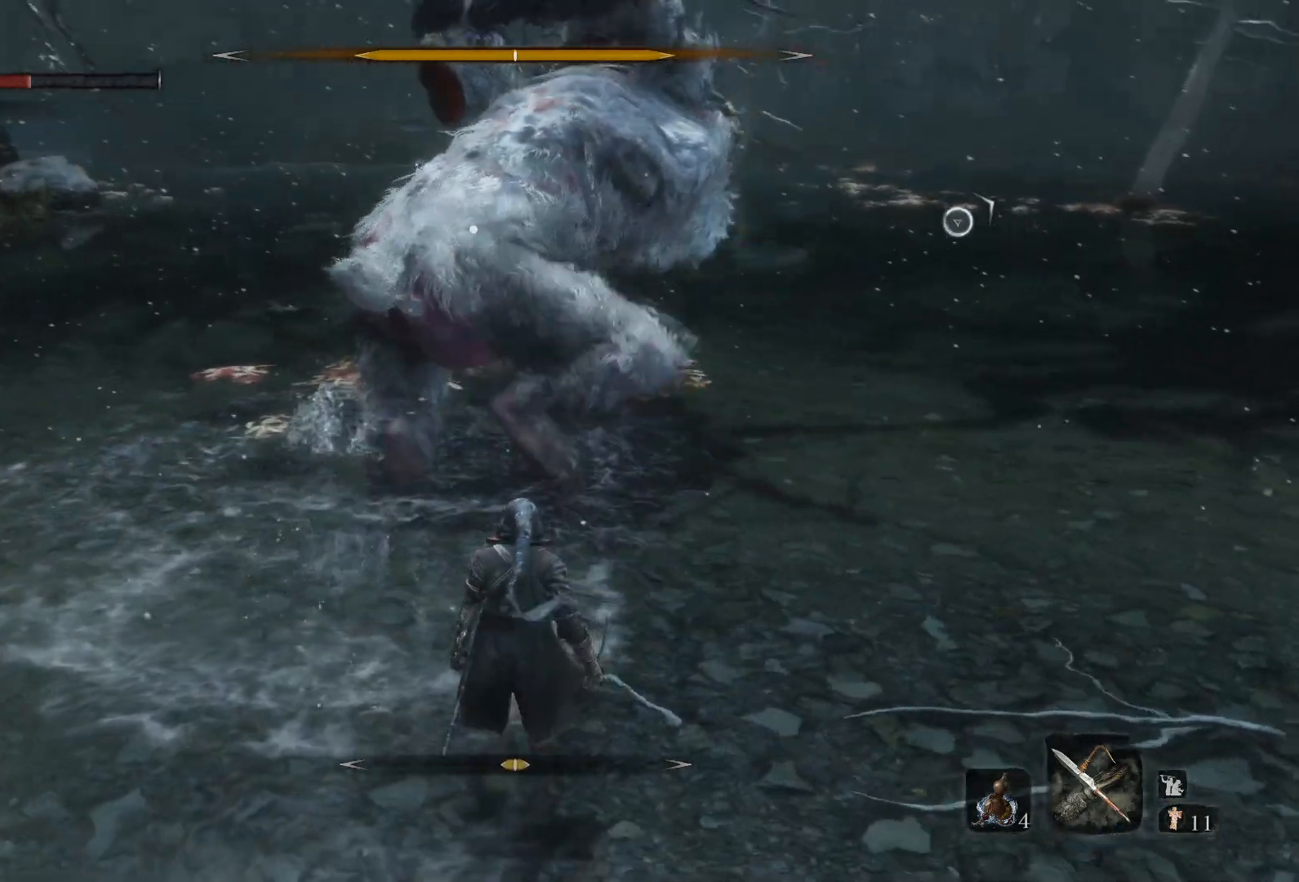
{"buttons": [], "left_stick": "center", "right_stick": "center", "events": []}
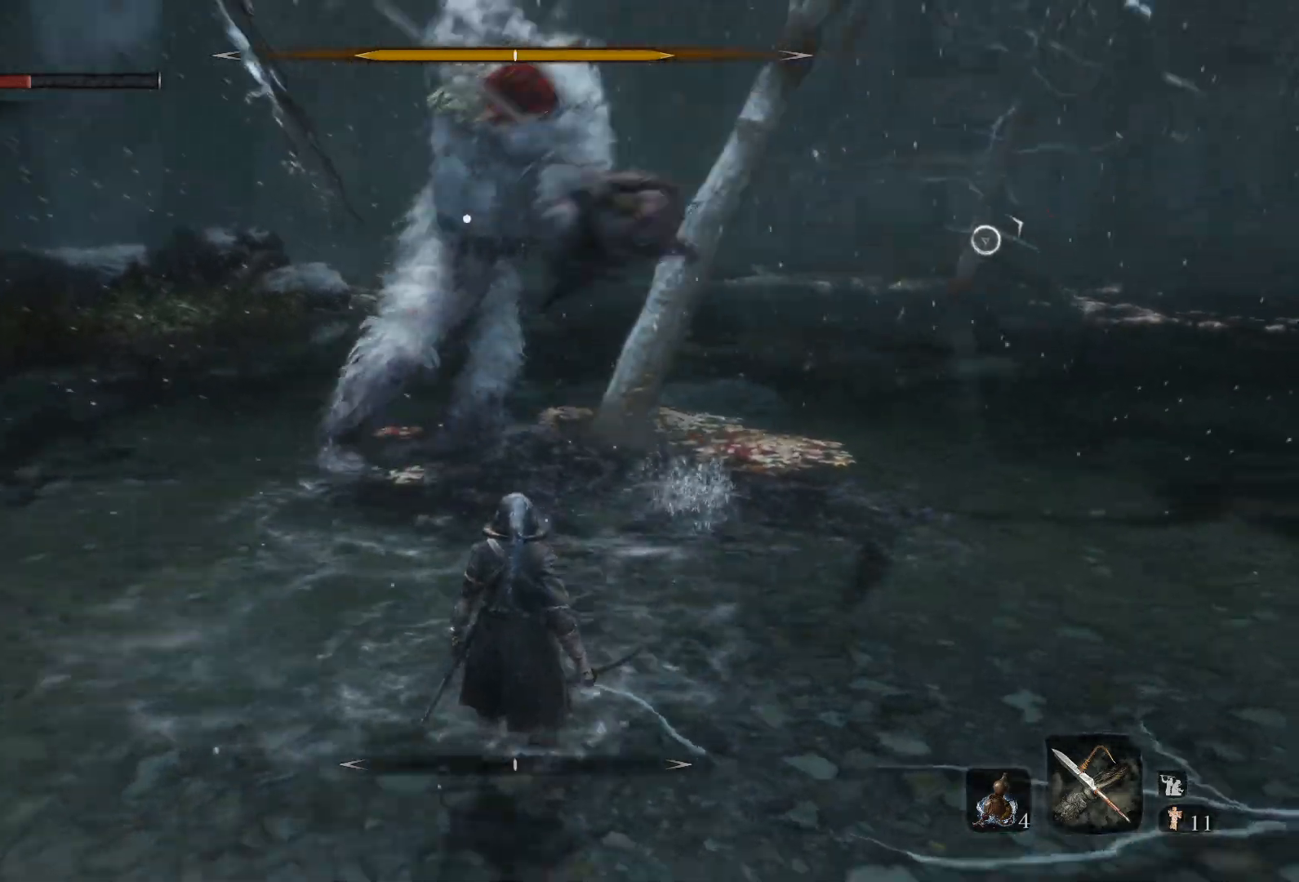
{"buttons": [], "left_stick": "center", "right_stick": "center", "events": []}
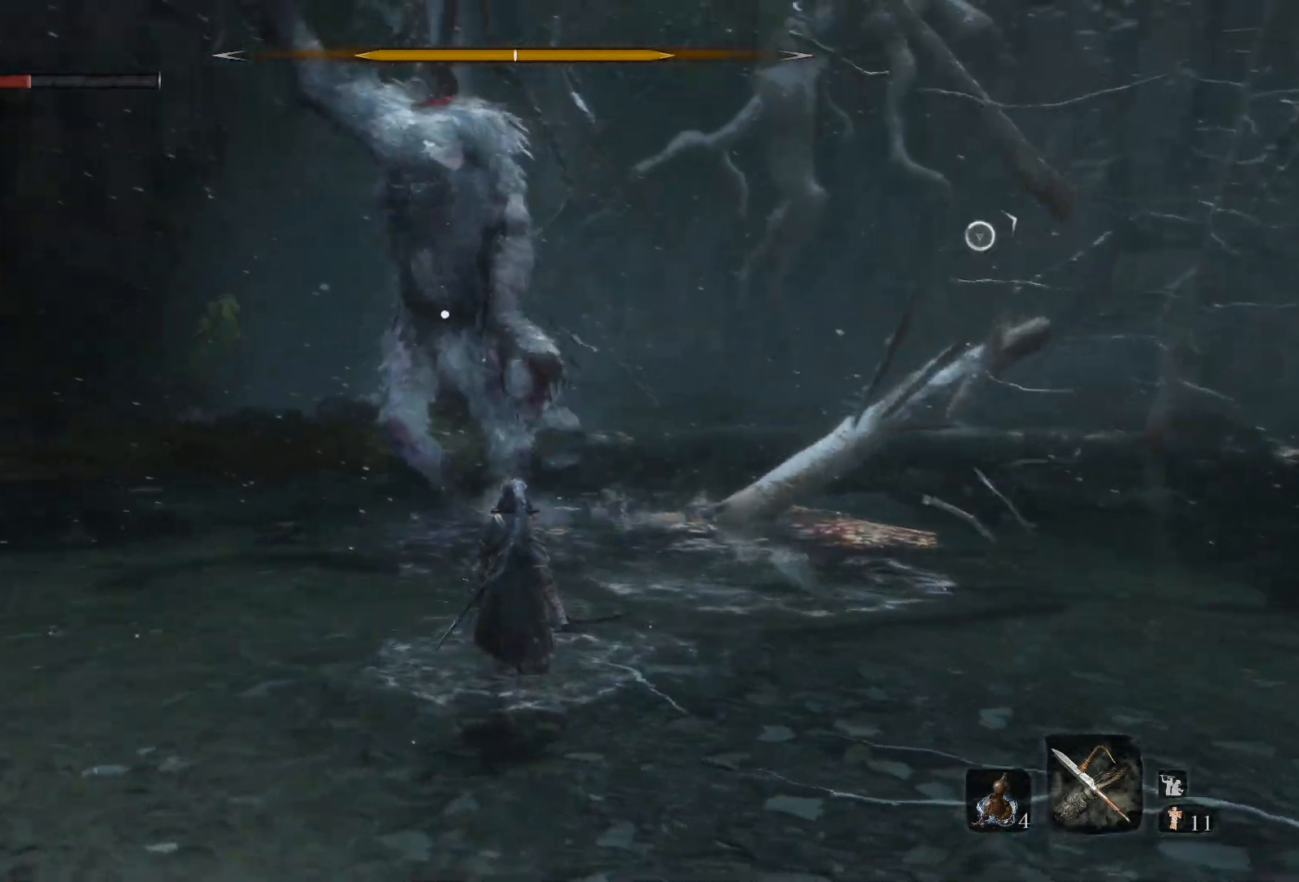
{"buttons": [], "left_stick": "center", "right_stick": "center", "events": []}
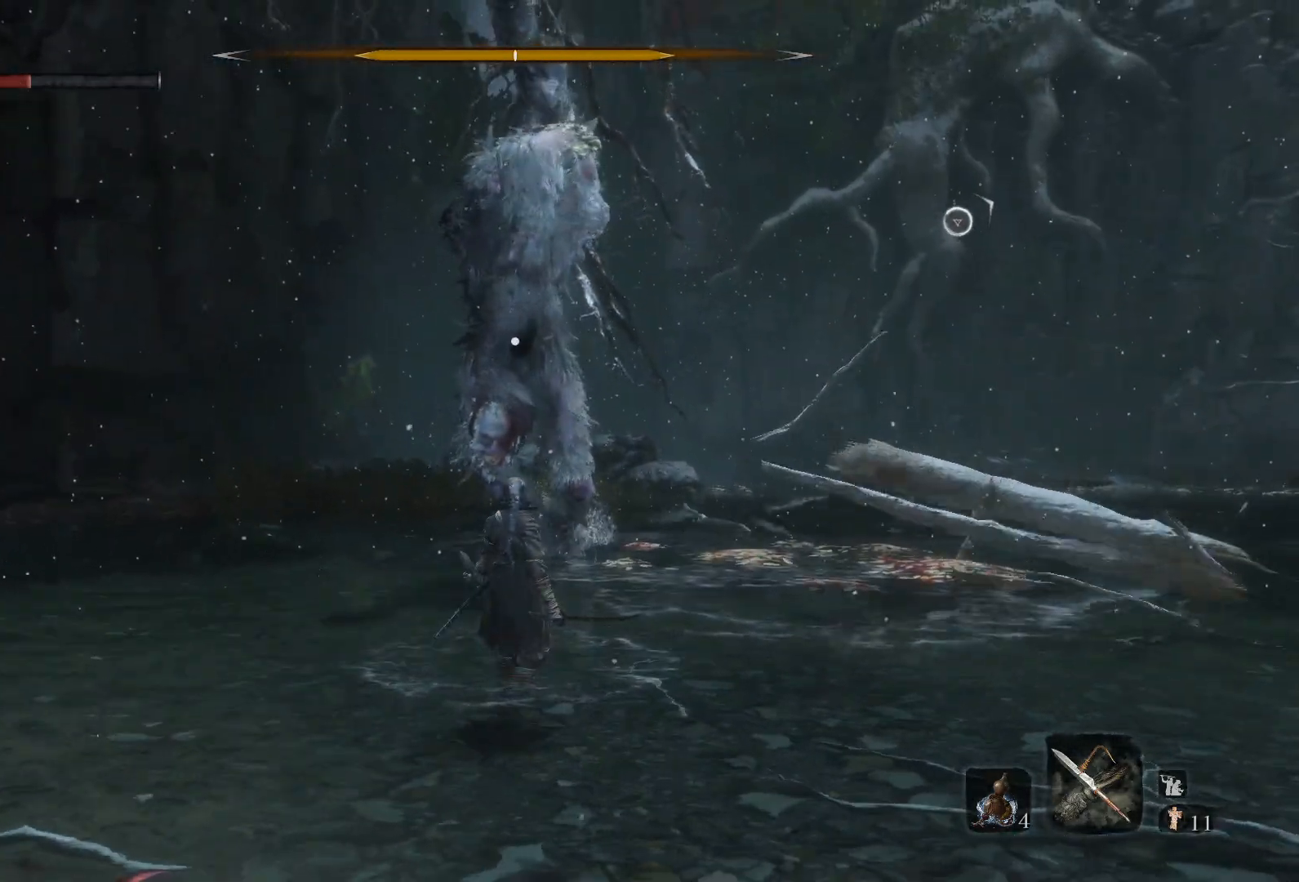
{"buttons": [], "left_stick": "up", "right_stick": "center", "events": [[250, "left_stick", "up"], [417, "L1", "down"], [450, "L1", "up"]]}